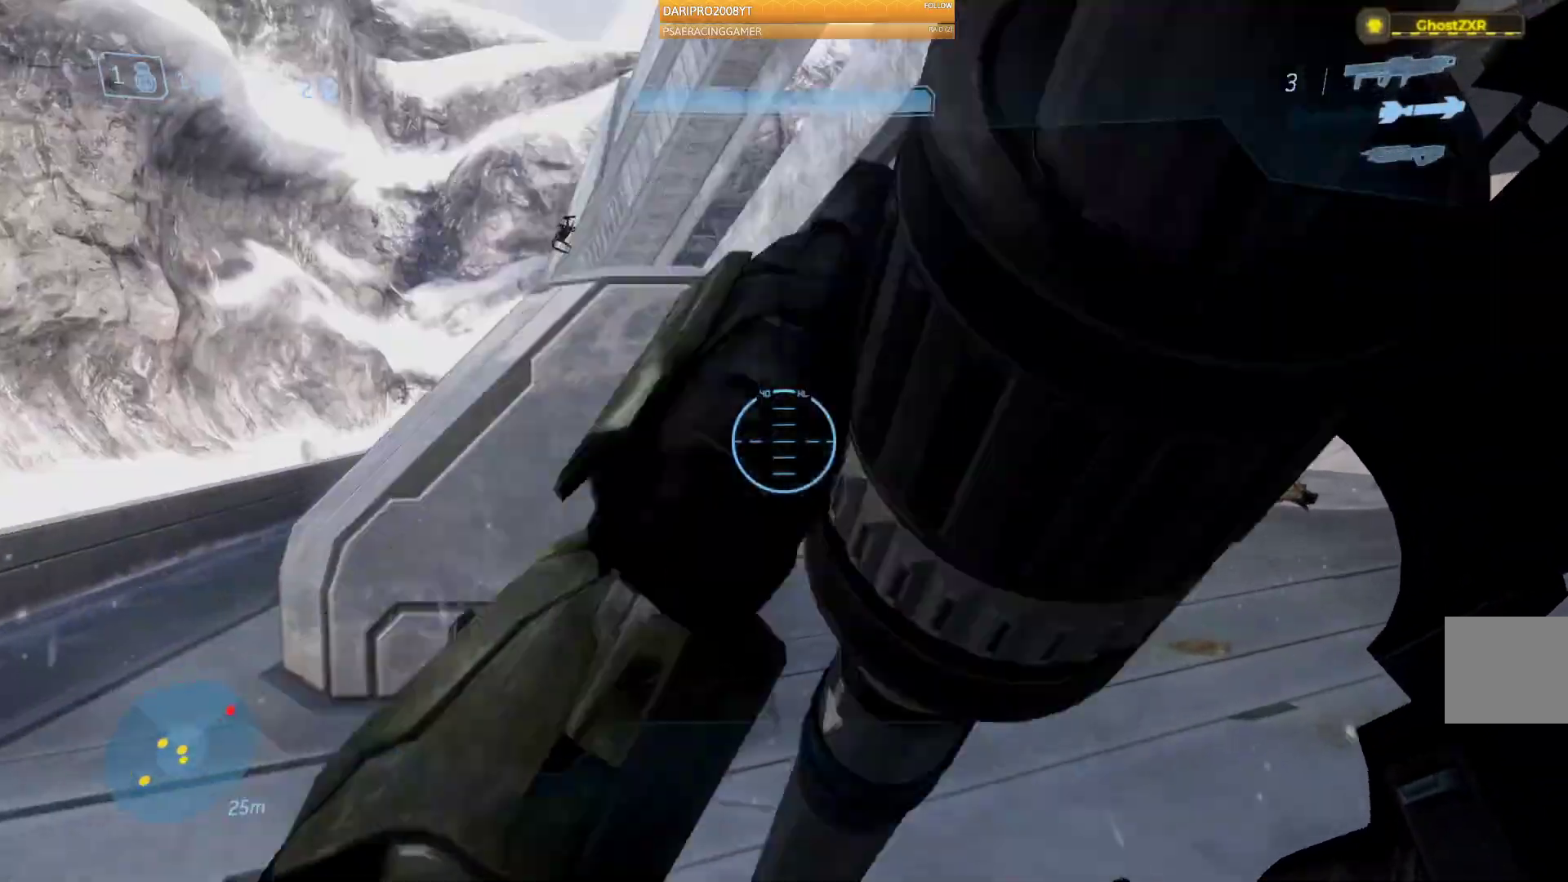
Gameplay with a controller (Xbox layout); each line is a JSON object with the inputs held at the frame after it. "events" lists button and stick changes between this image and that frame as [ms after this image, input, new state], when the widget could be followed in between.
{"buttons": [], "left_stick": "up", "right_stick": "up-left", "events": [[283, "right_stick", "up-left"]]}
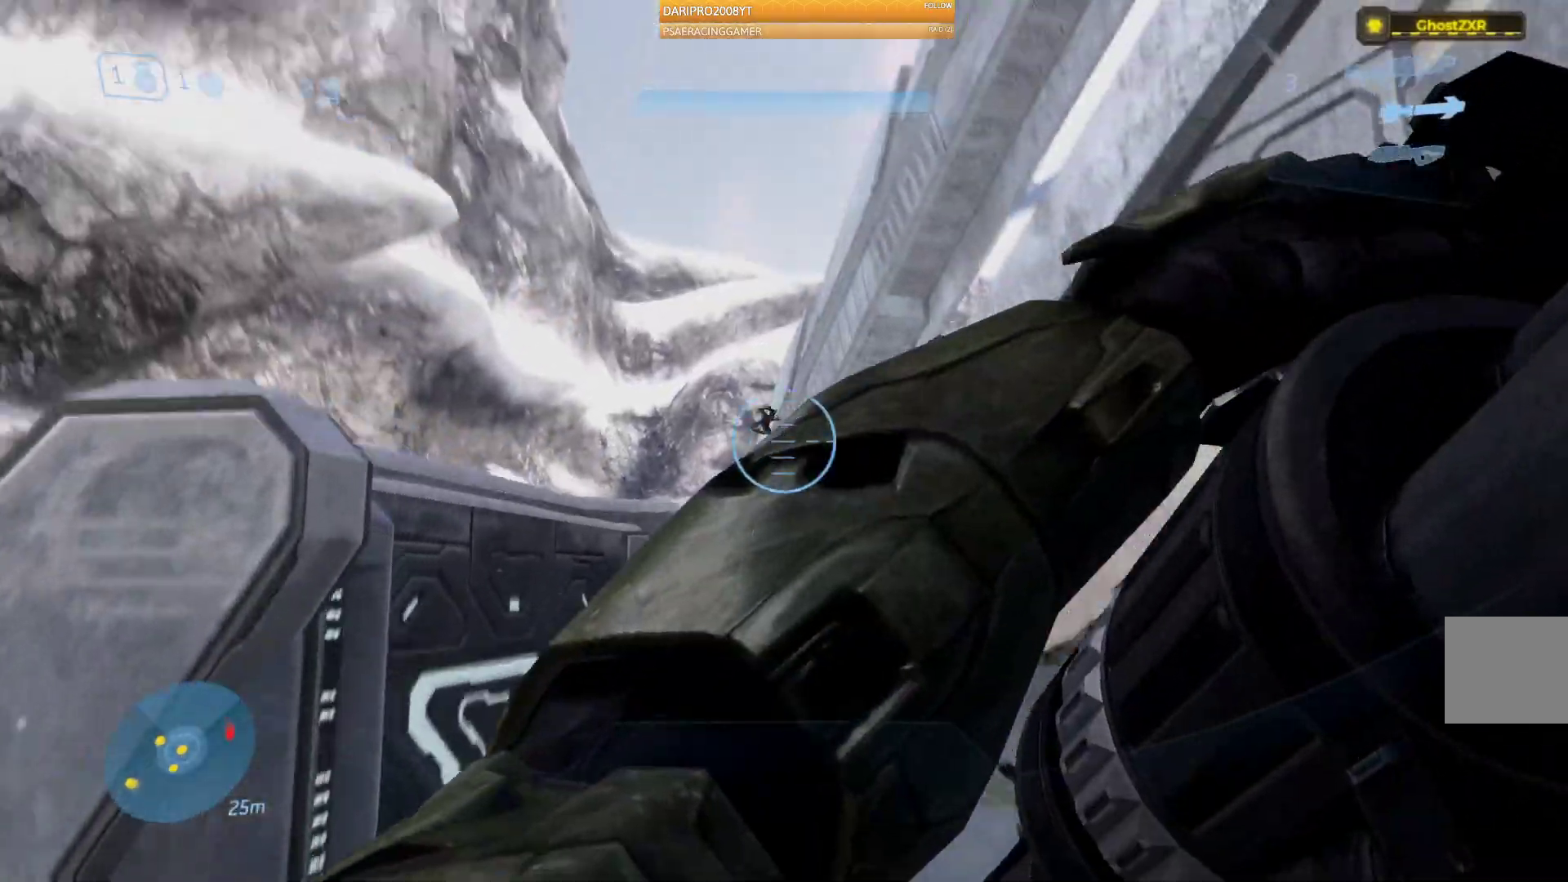
{"buttons": [], "left_stick": "up", "right_stick": "right", "events": [[150, "right_stick", "center"], [250, "right_stick", "right"]]}
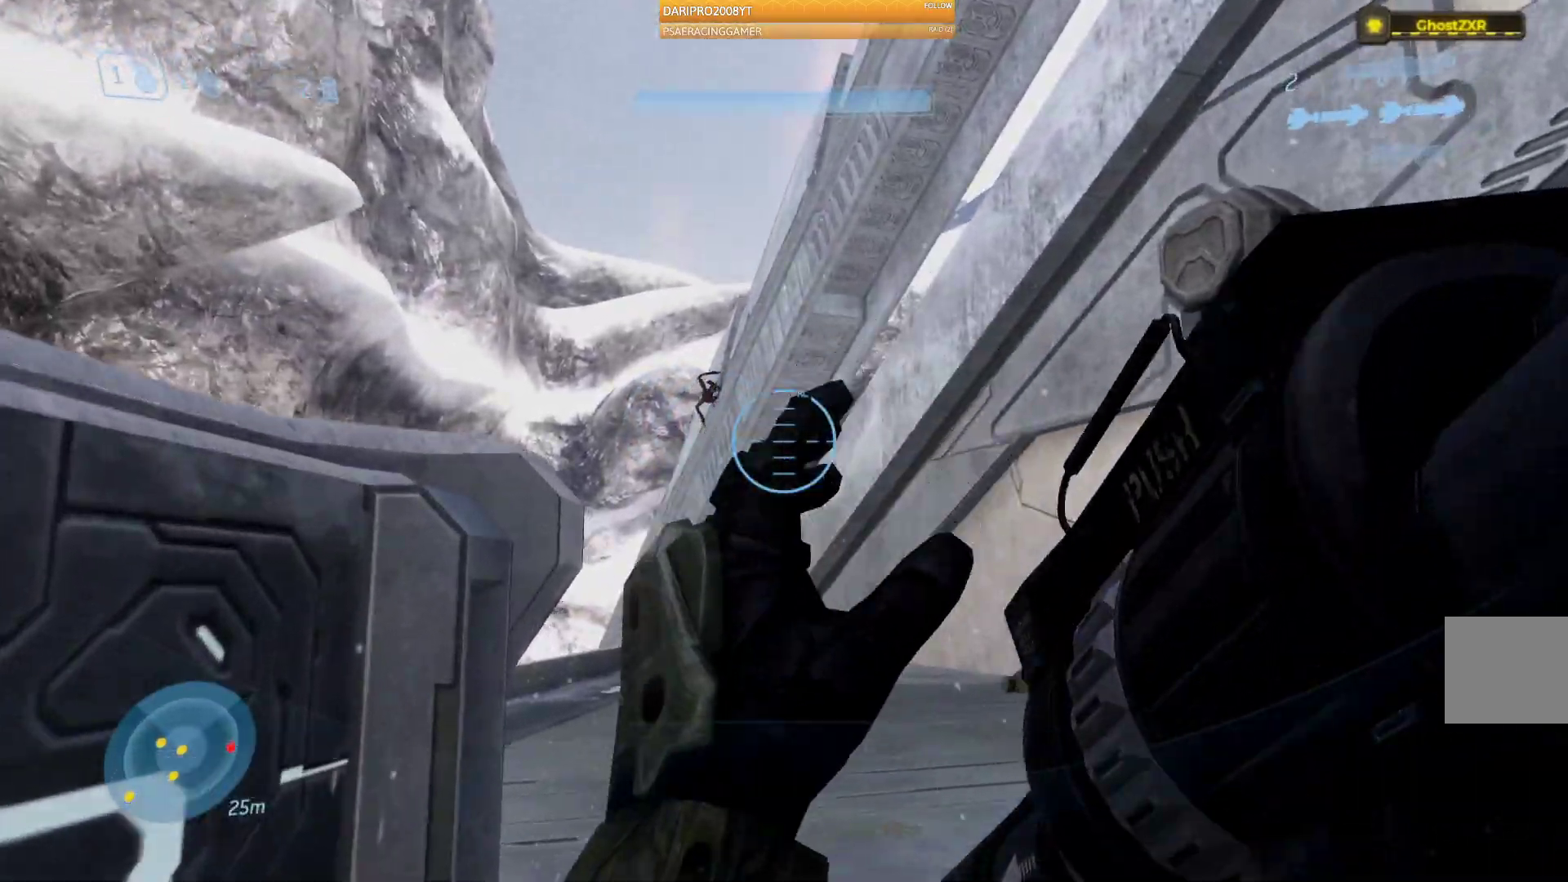
{"buttons": [], "left_stick": "up", "right_stick": "center", "events": [[133, "Y", "down"], [233, "Y", "up"], [400, "right_stick", "center"]]}
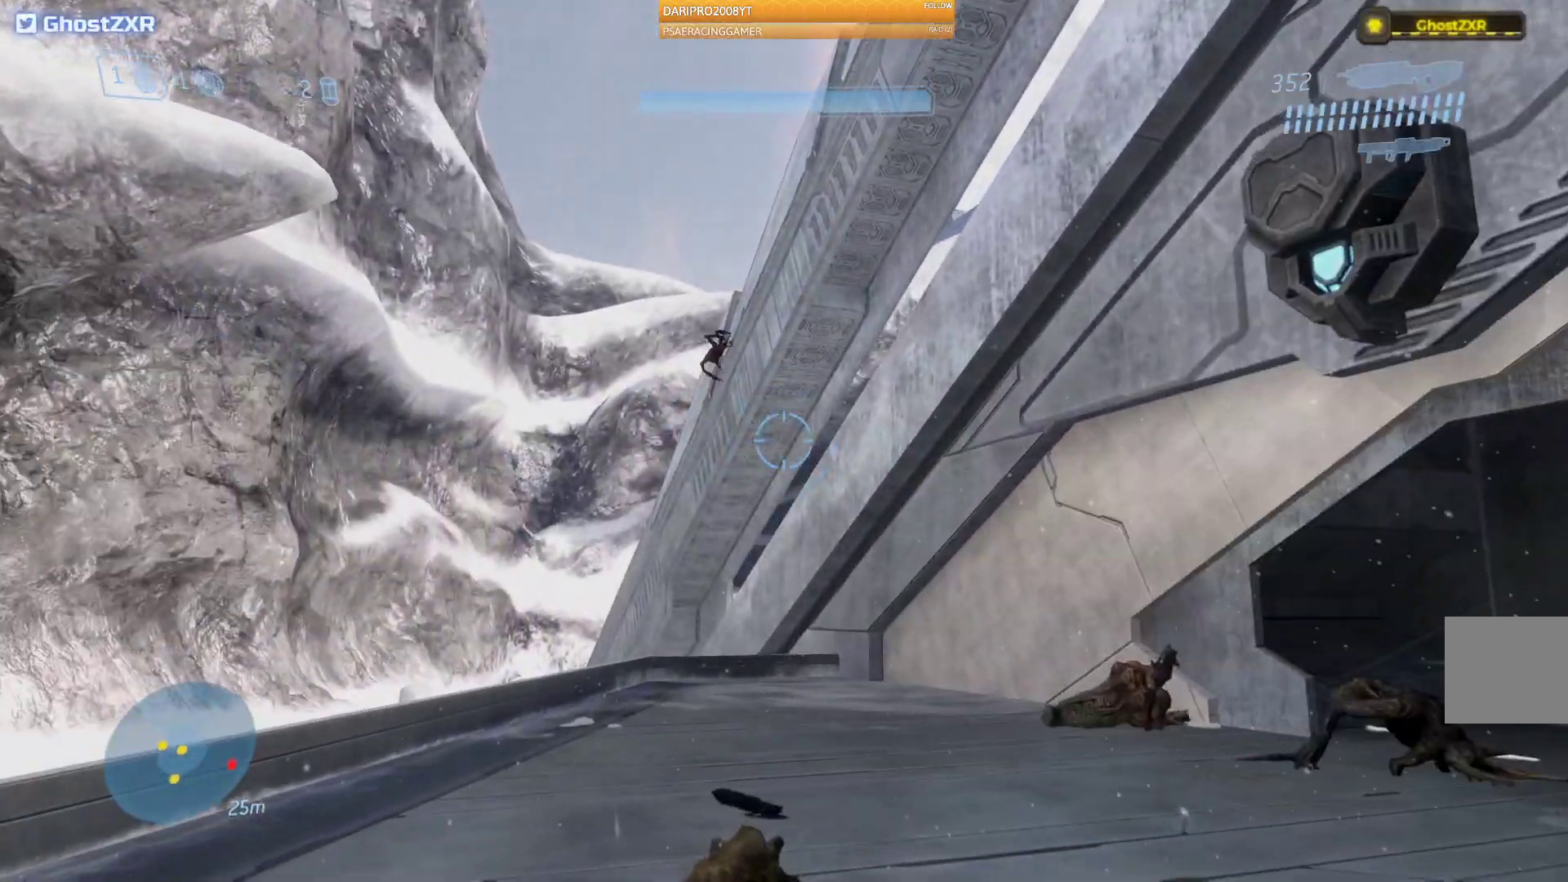
{"buttons": [], "left_stick": "up", "right_stick": "right", "events": [[33, "right_stick", "right"]]}
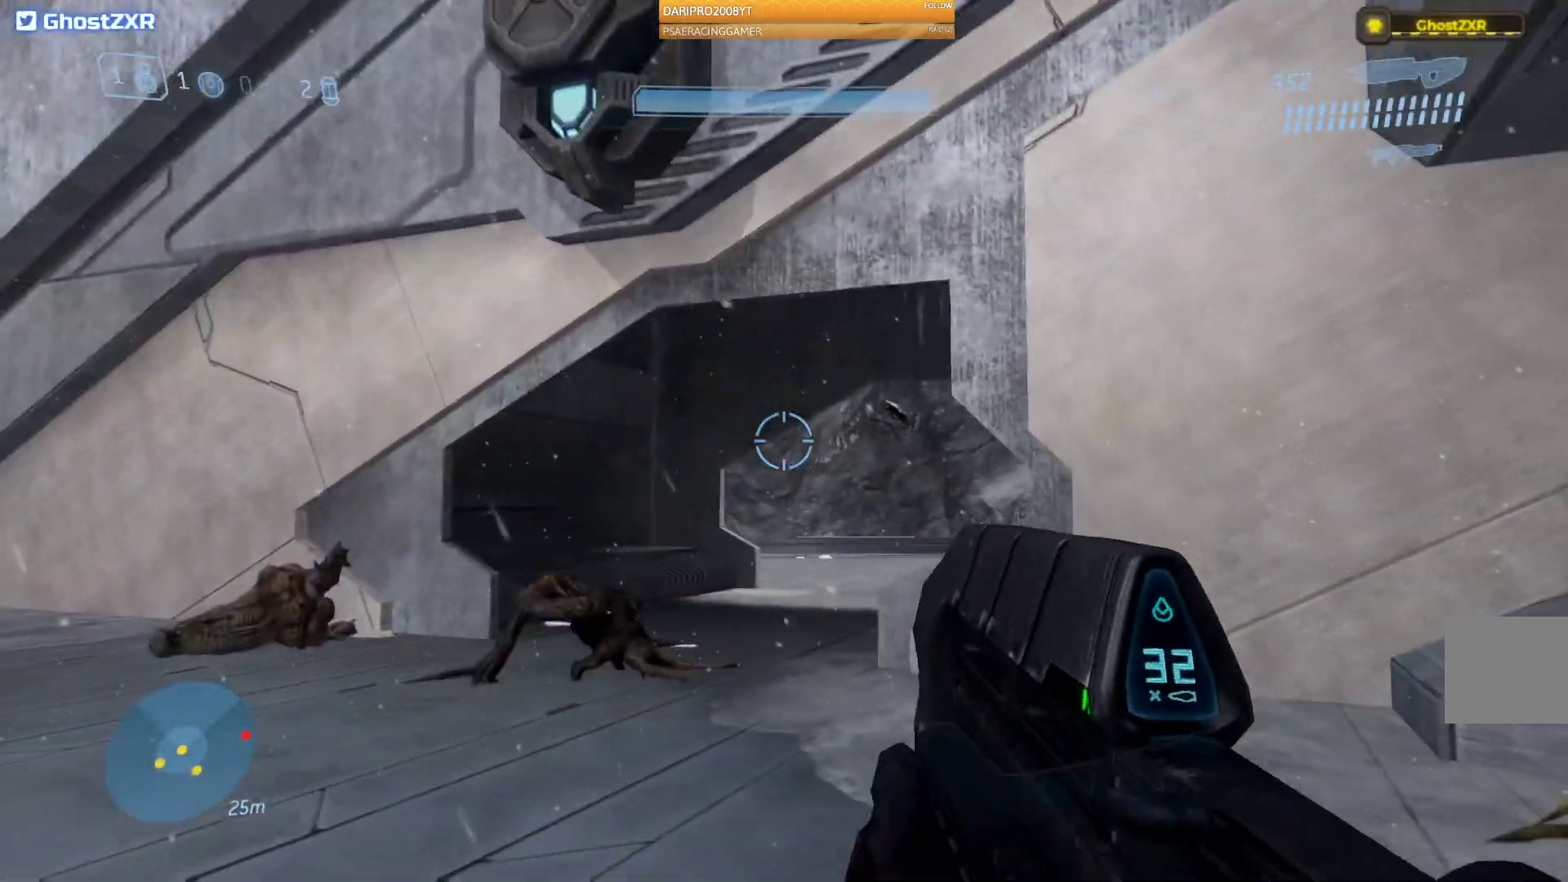
{"buttons": [], "left_stick": "up", "right_stick": "center", "events": [[350, "R1", "down"], [483, "R1", "up"], [500, "right_stick", "center"]]}
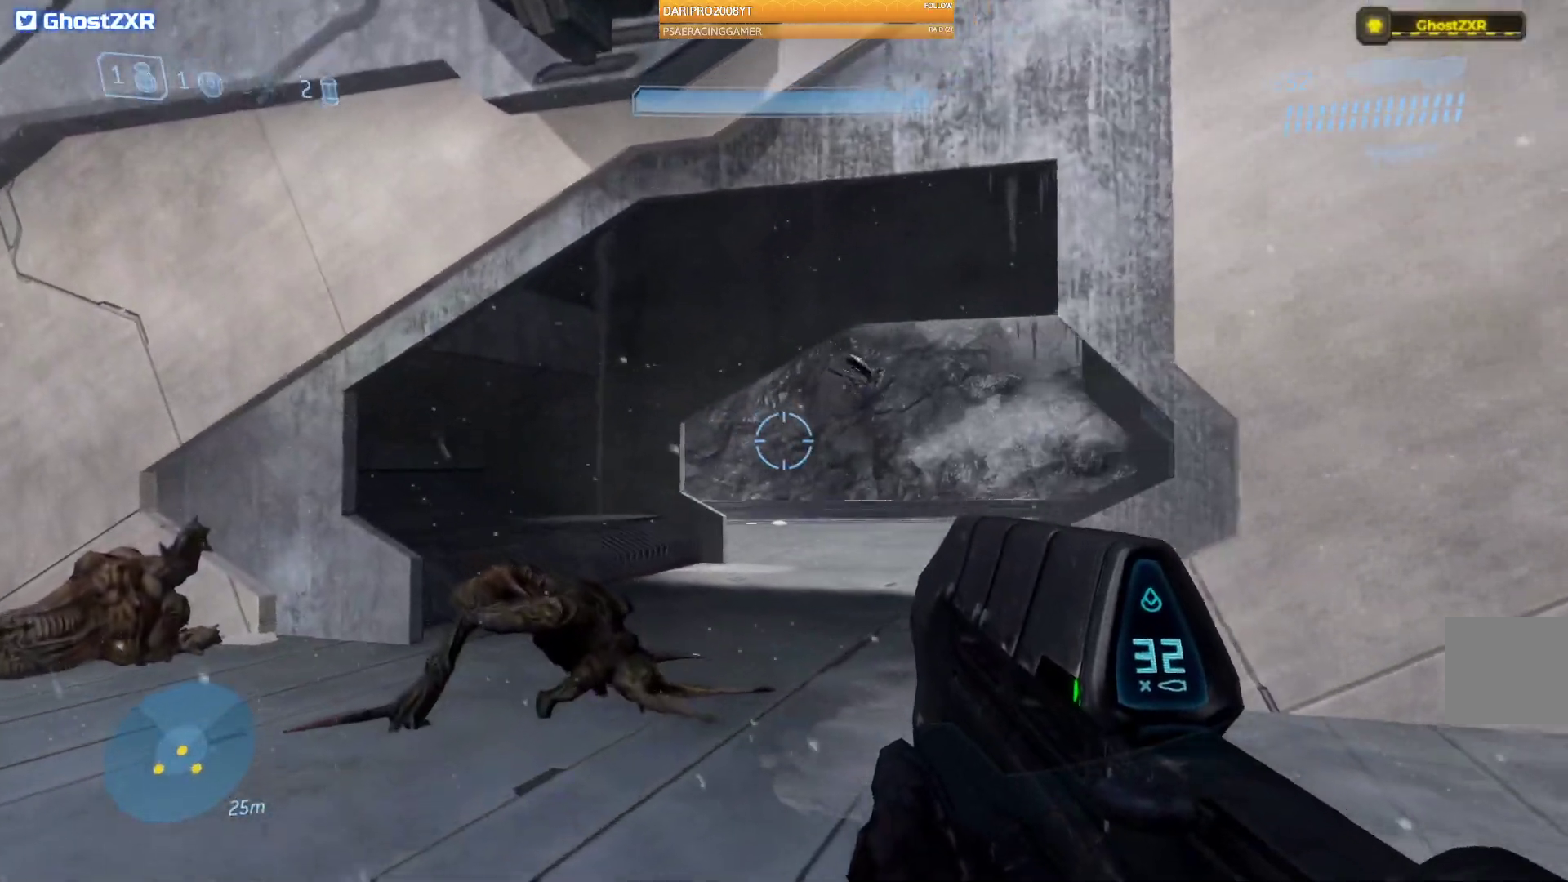
{"buttons": [], "left_stick": "up", "right_stick": "right", "events": [[317, "right_stick", "right"]]}
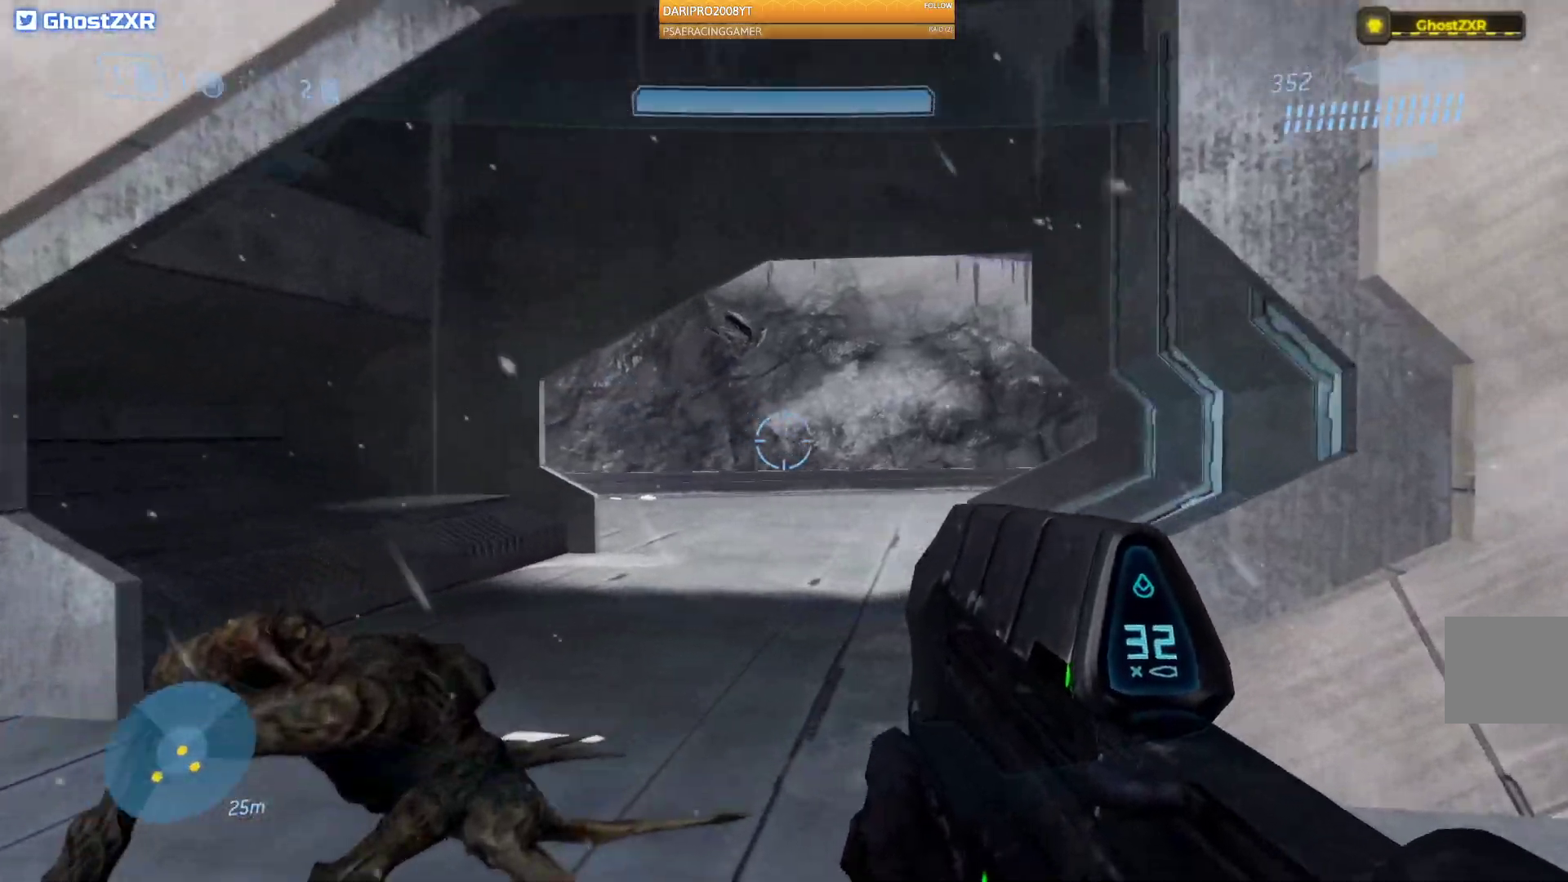
{"buttons": [], "left_stick": "up", "right_stick": "right", "events": []}
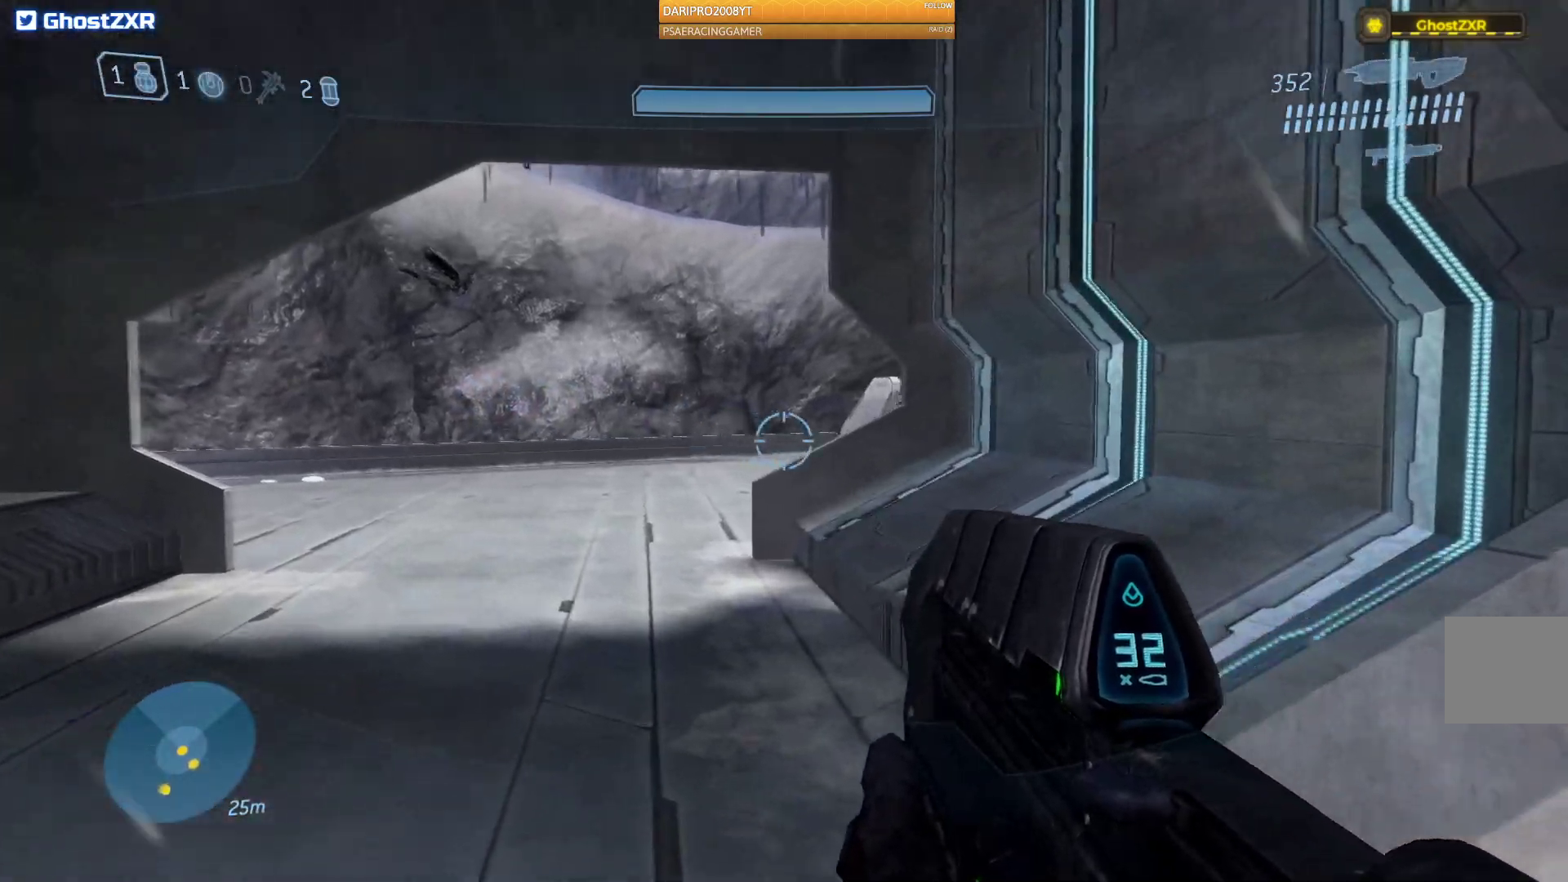
{"buttons": [], "left_stick": "up", "right_stick": "center", "events": [[383, "right_stick", "center"]]}
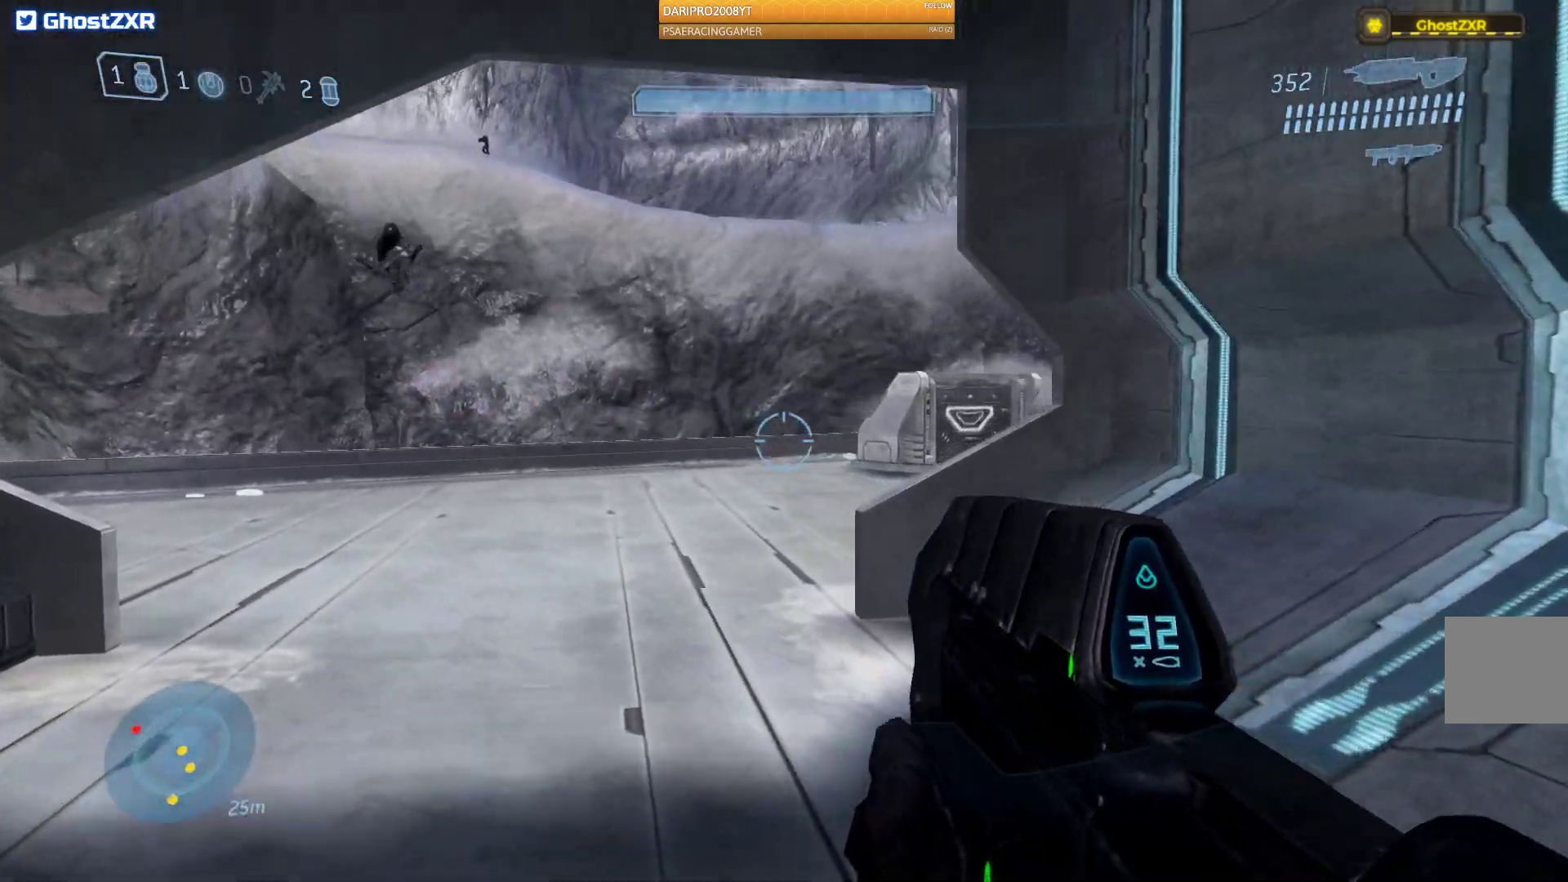
{"buttons": [], "left_stick": "up", "right_stick": "left", "events": [[117, "L2", "down"], [400, "L2", "up"], [433, "right_stick", "left"]]}
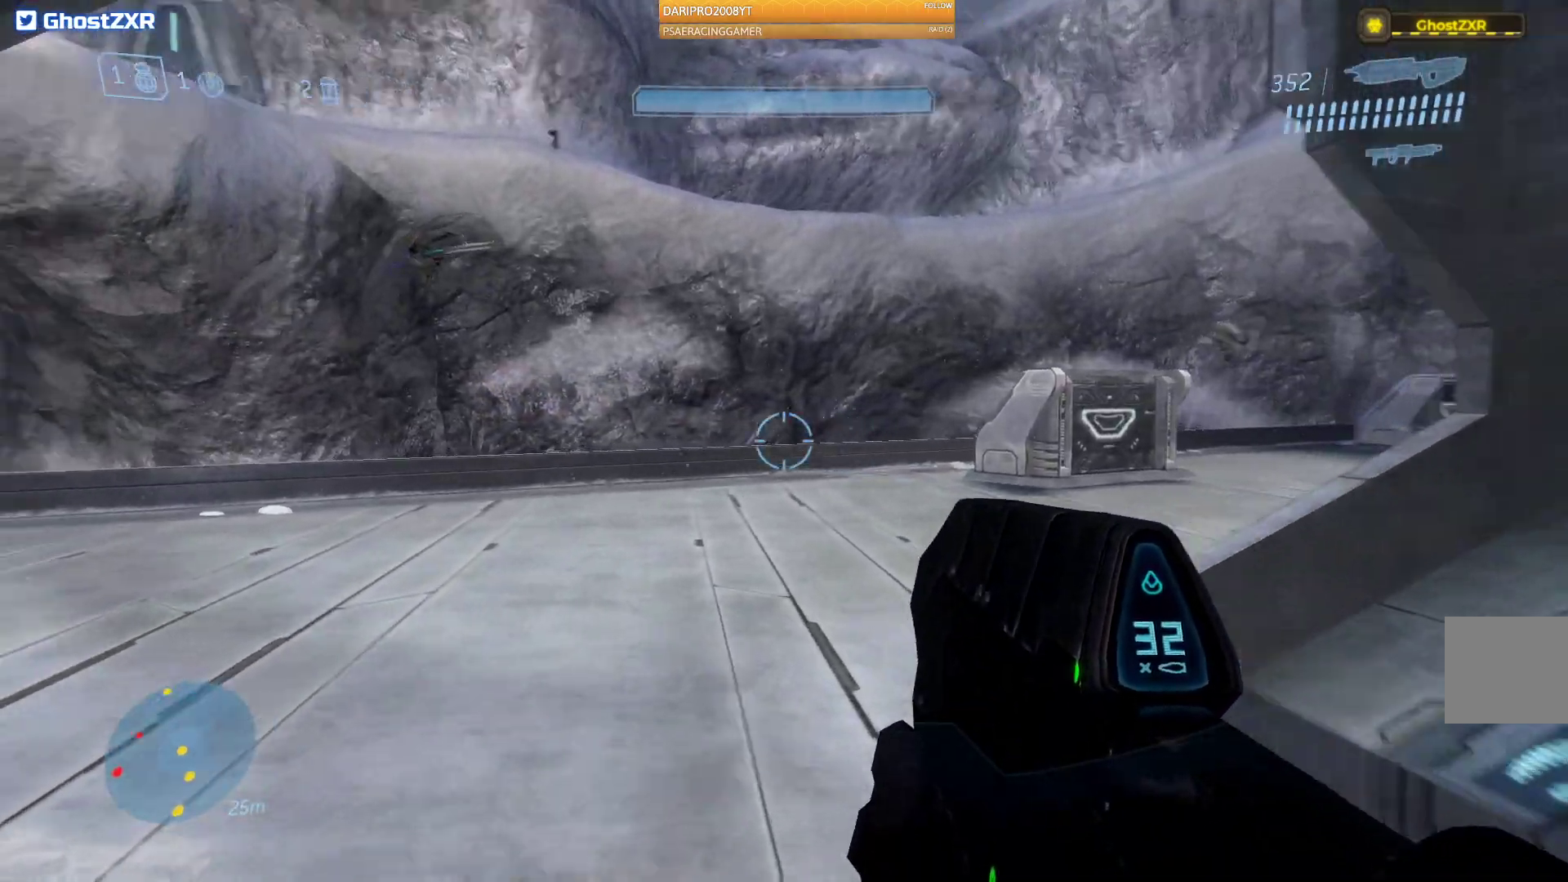
{"buttons": [], "left_stick": "up", "right_stick": "center", "events": [[267, "right_stick", "center"]]}
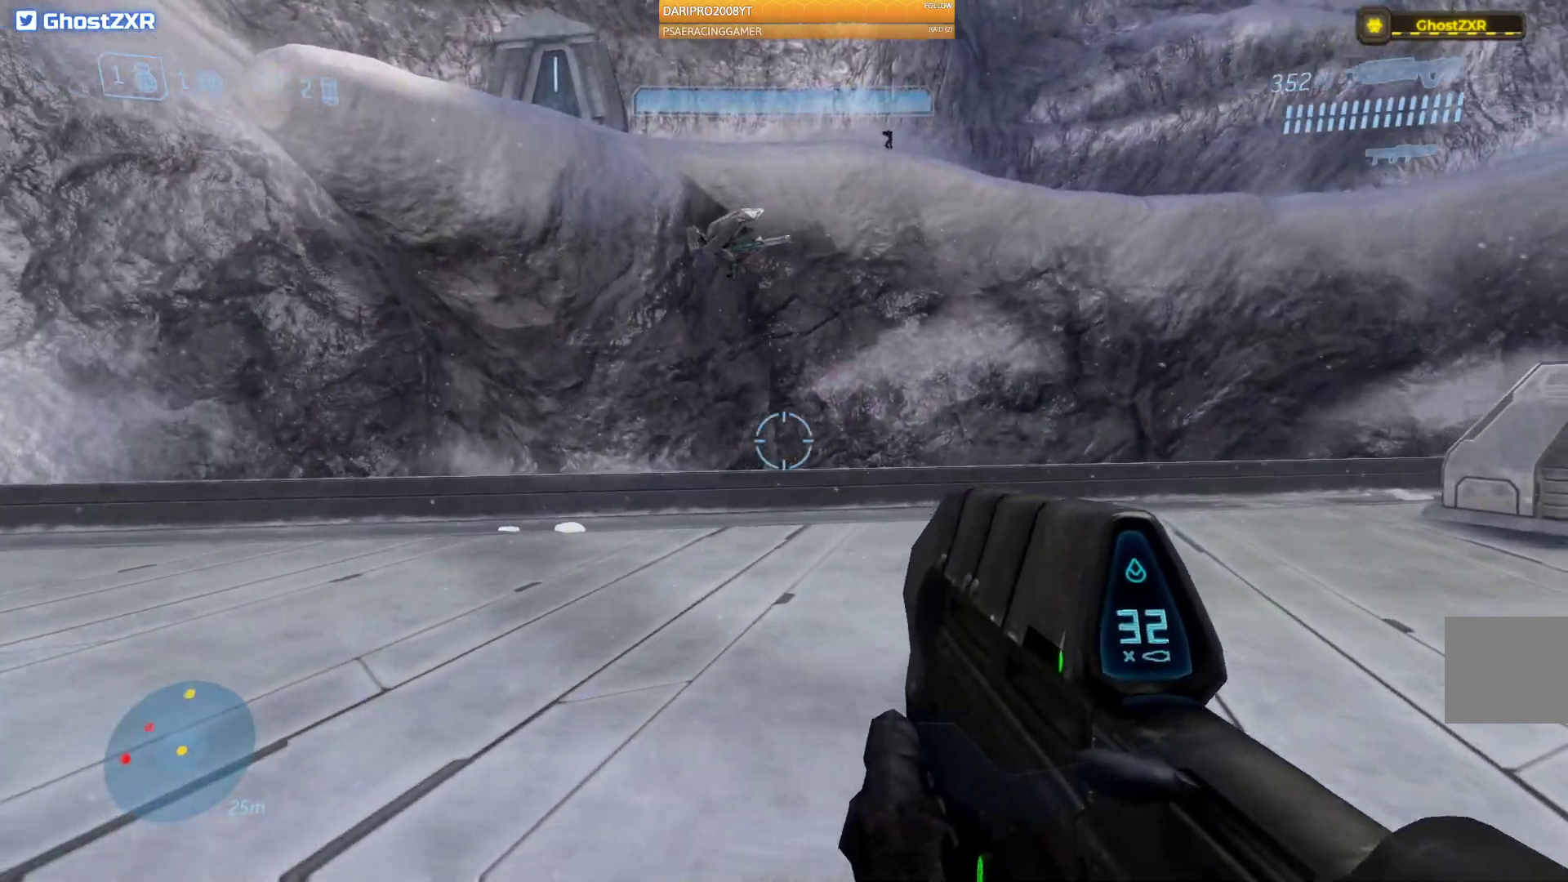
{"buttons": [], "left_stick": "up-left", "right_stick": "right", "events": [[17, "right_stick", "right"], [133, "left_stick", "up-left"]]}
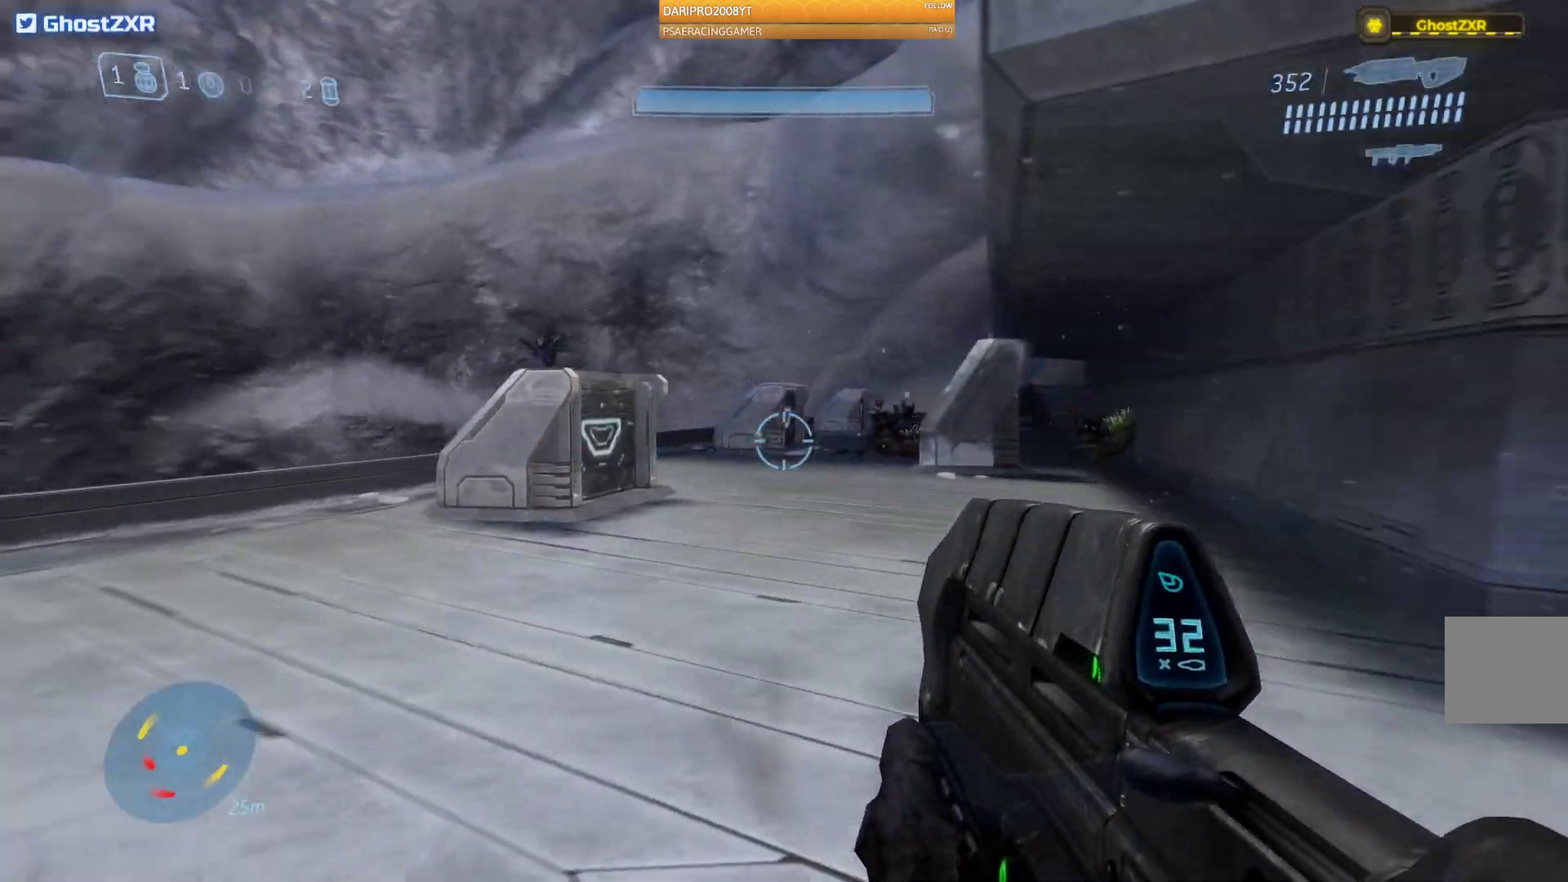
{"buttons": [], "left_stick": "up-left", "right_stick": "right", "events": []}
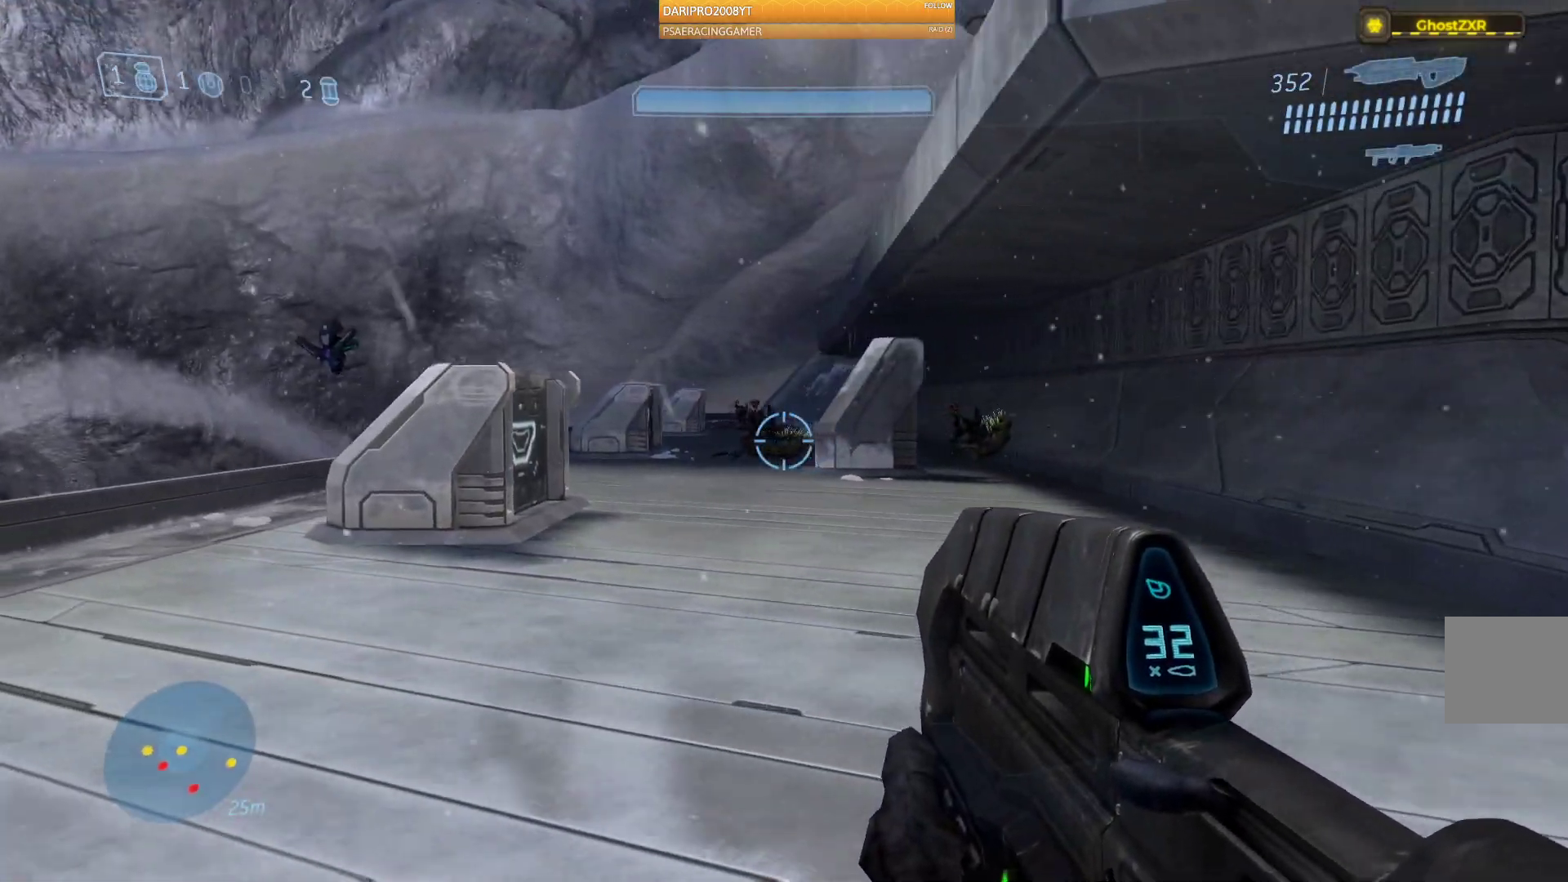
{"buttons": [], "left_stick": "up-left", "right_stick": "center", "events": [[17, "right_stick", "center"]]}
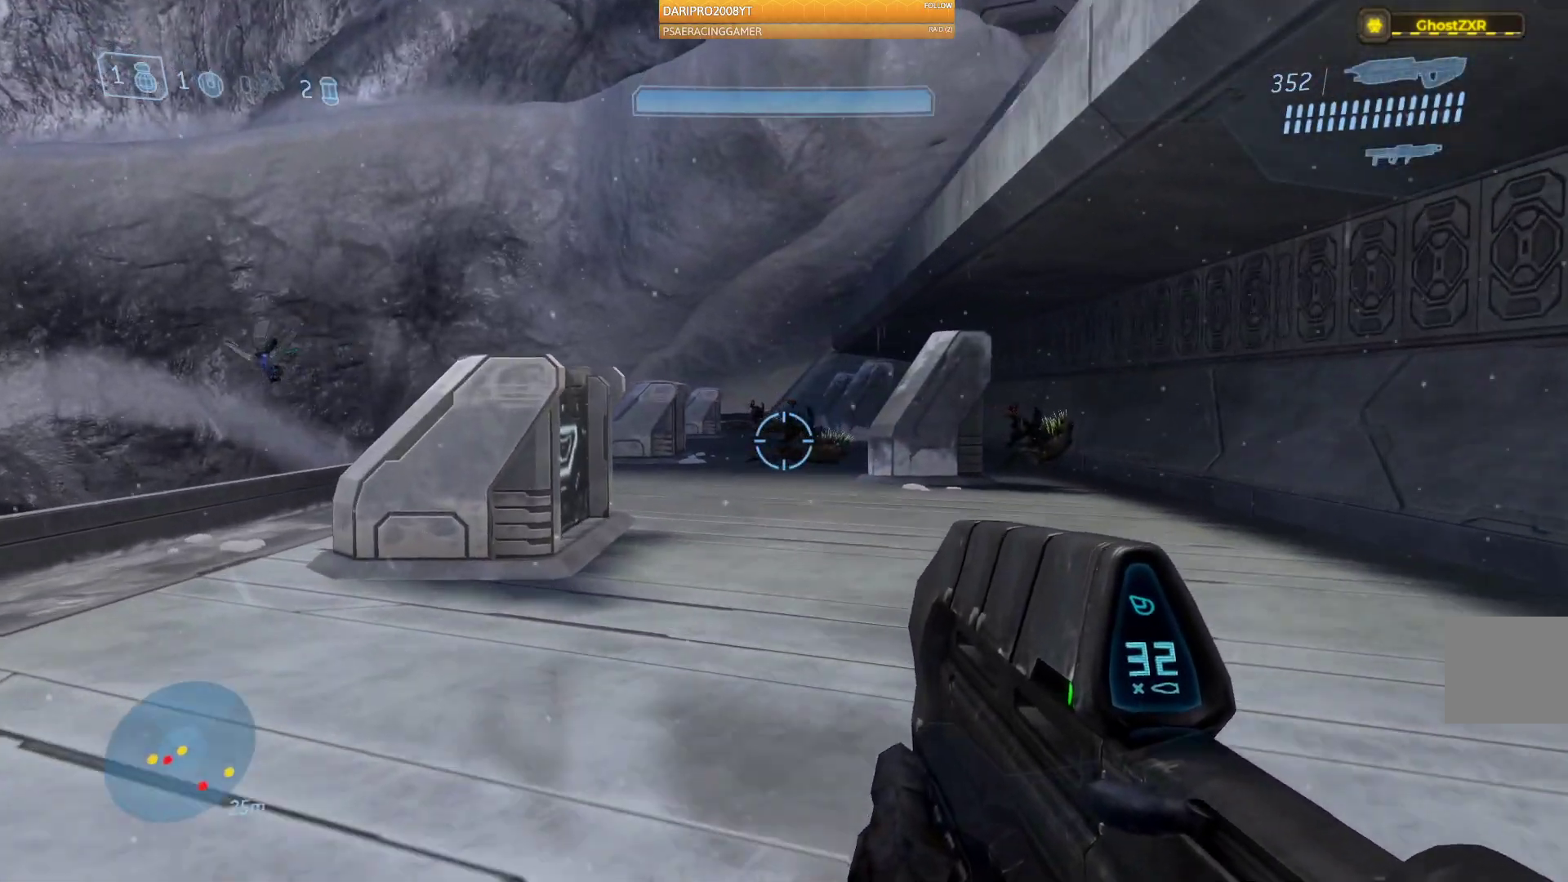
{"buttons": [], "left_stick": "up-left", "right_stick": "up-left", "events": [[433, "right_stick", "up-left"]]}
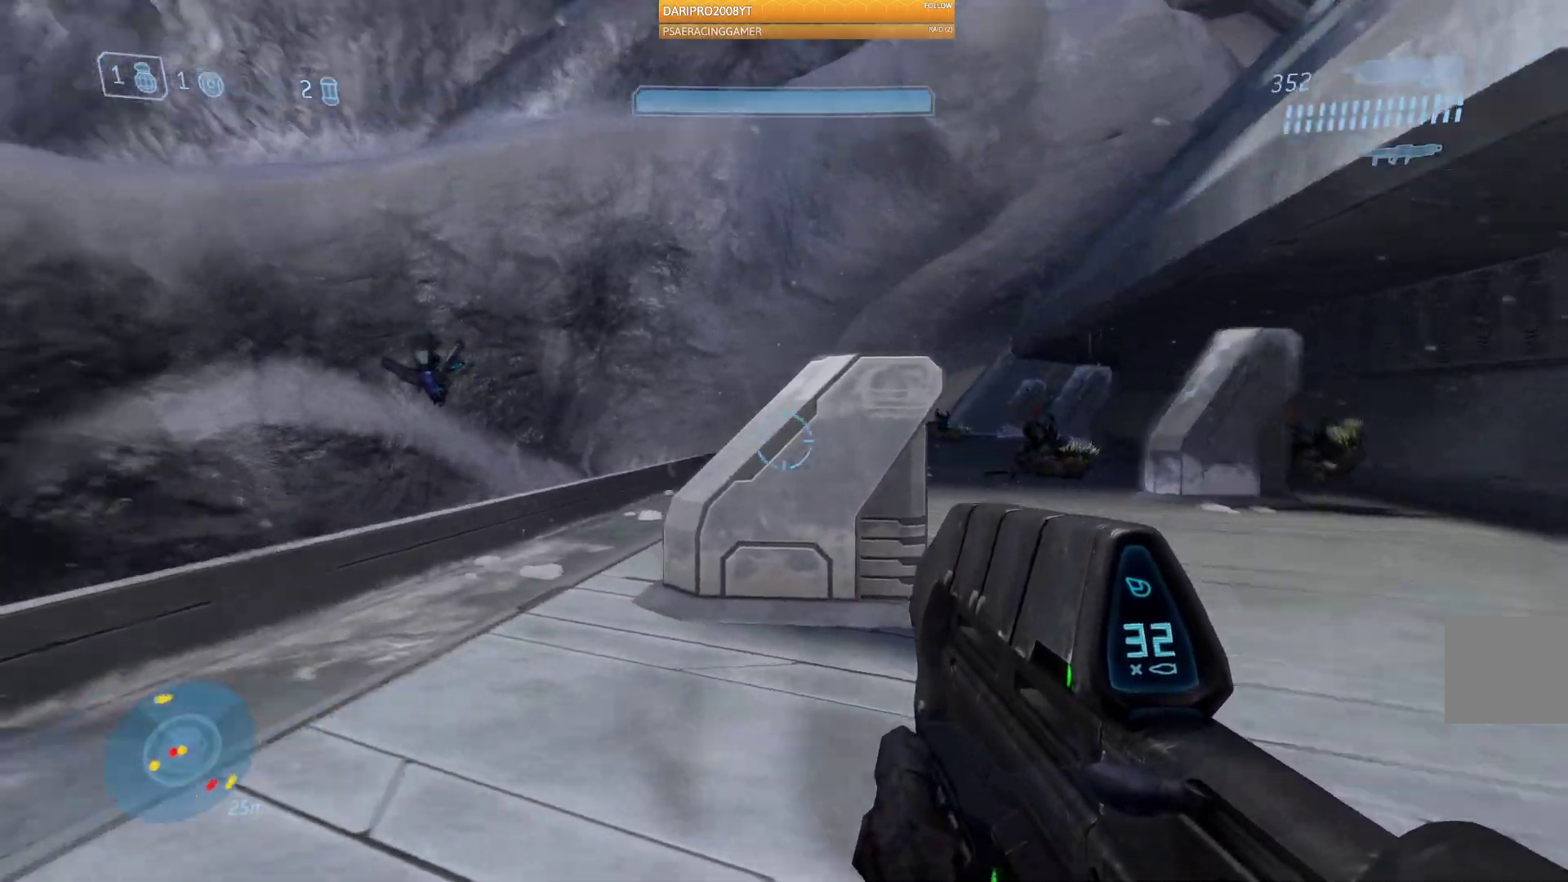
{"buttons": [], "left_stick": "up", "right_stick": "left", "events": [[167, "left_stick", "up"], [417, "right_stick", "left"]]}
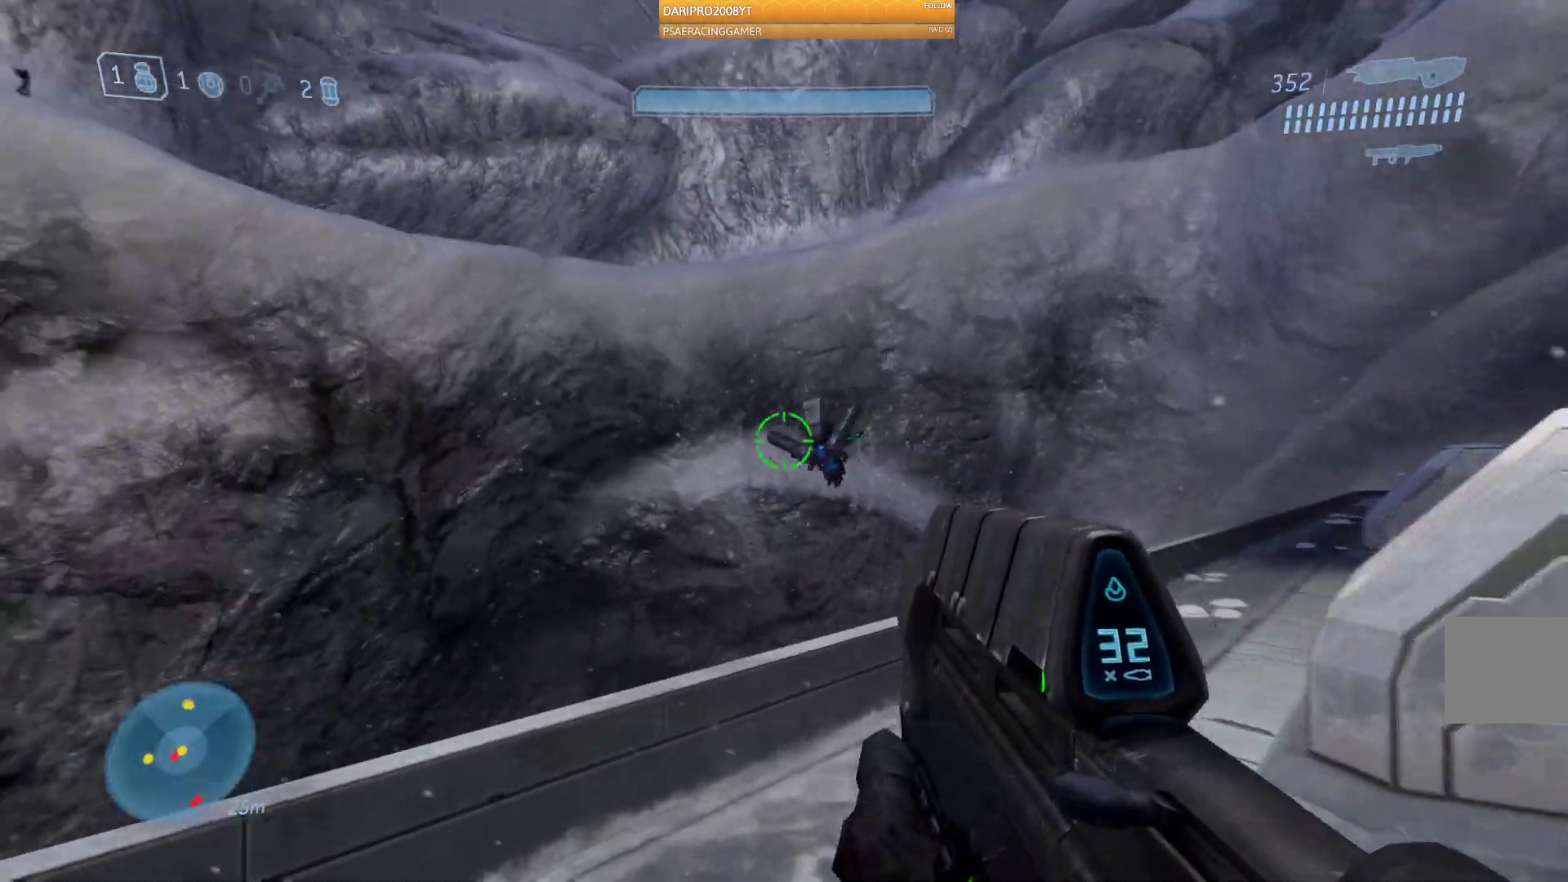
{"buttons": [], "left_stick": "down-right", "right_stick": "left", "events": [[83, "left_stick", "up-right"], [200, "left_stick", "right"], [300, "left_stick", "down-right"]]}
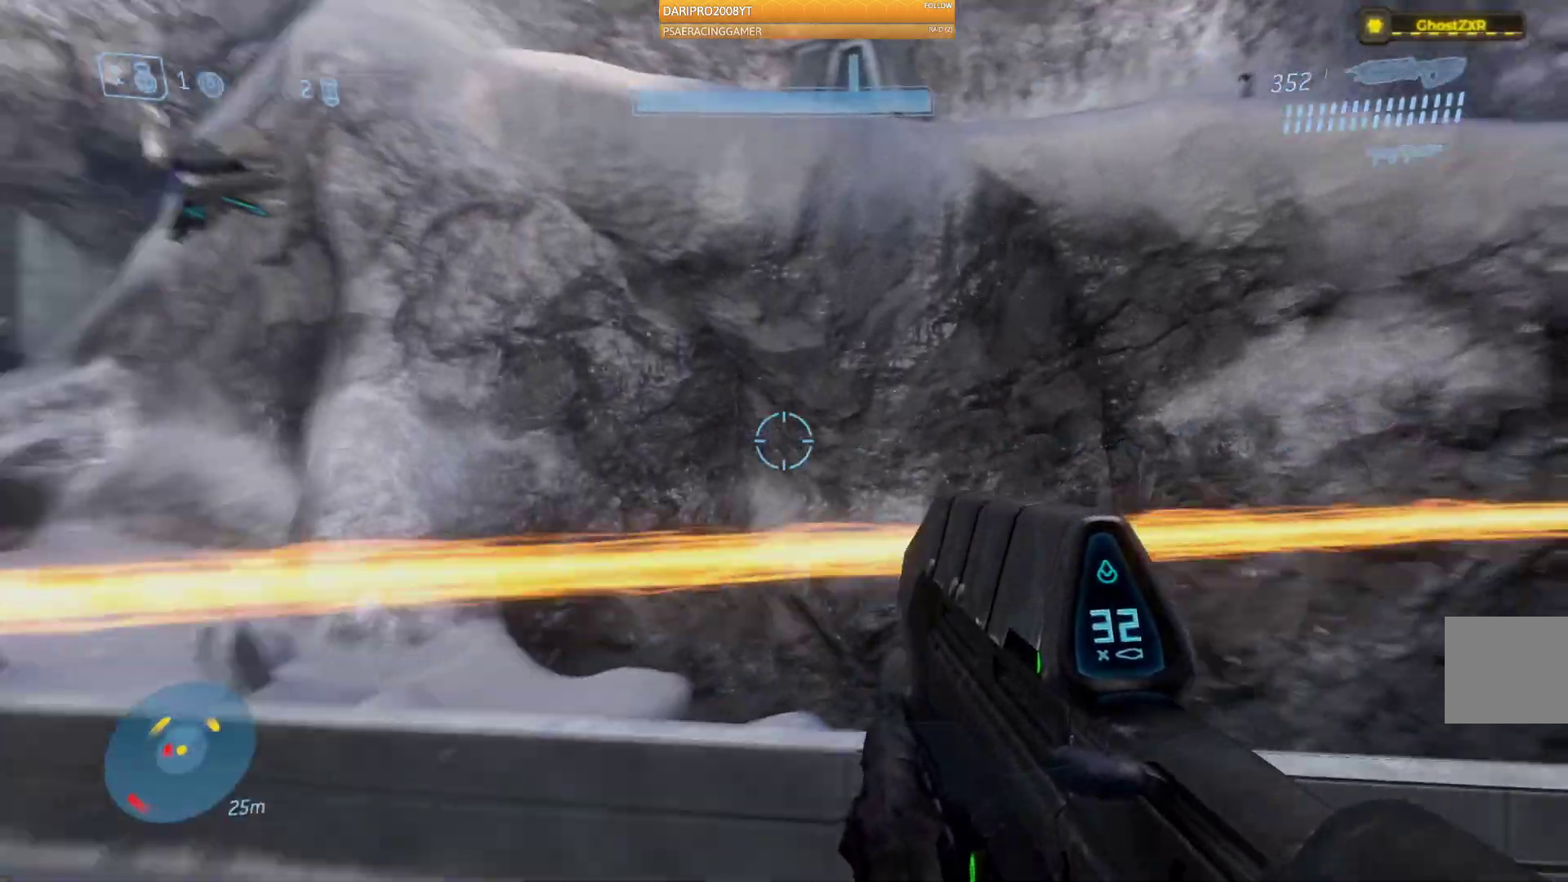
{"buttons": [], "left_stick": "right", "right_stick": "left", "events": [[83, "left_stick", "down"], [283, "left_stick", "down-right"], [417, "left_stick", "right"]]}
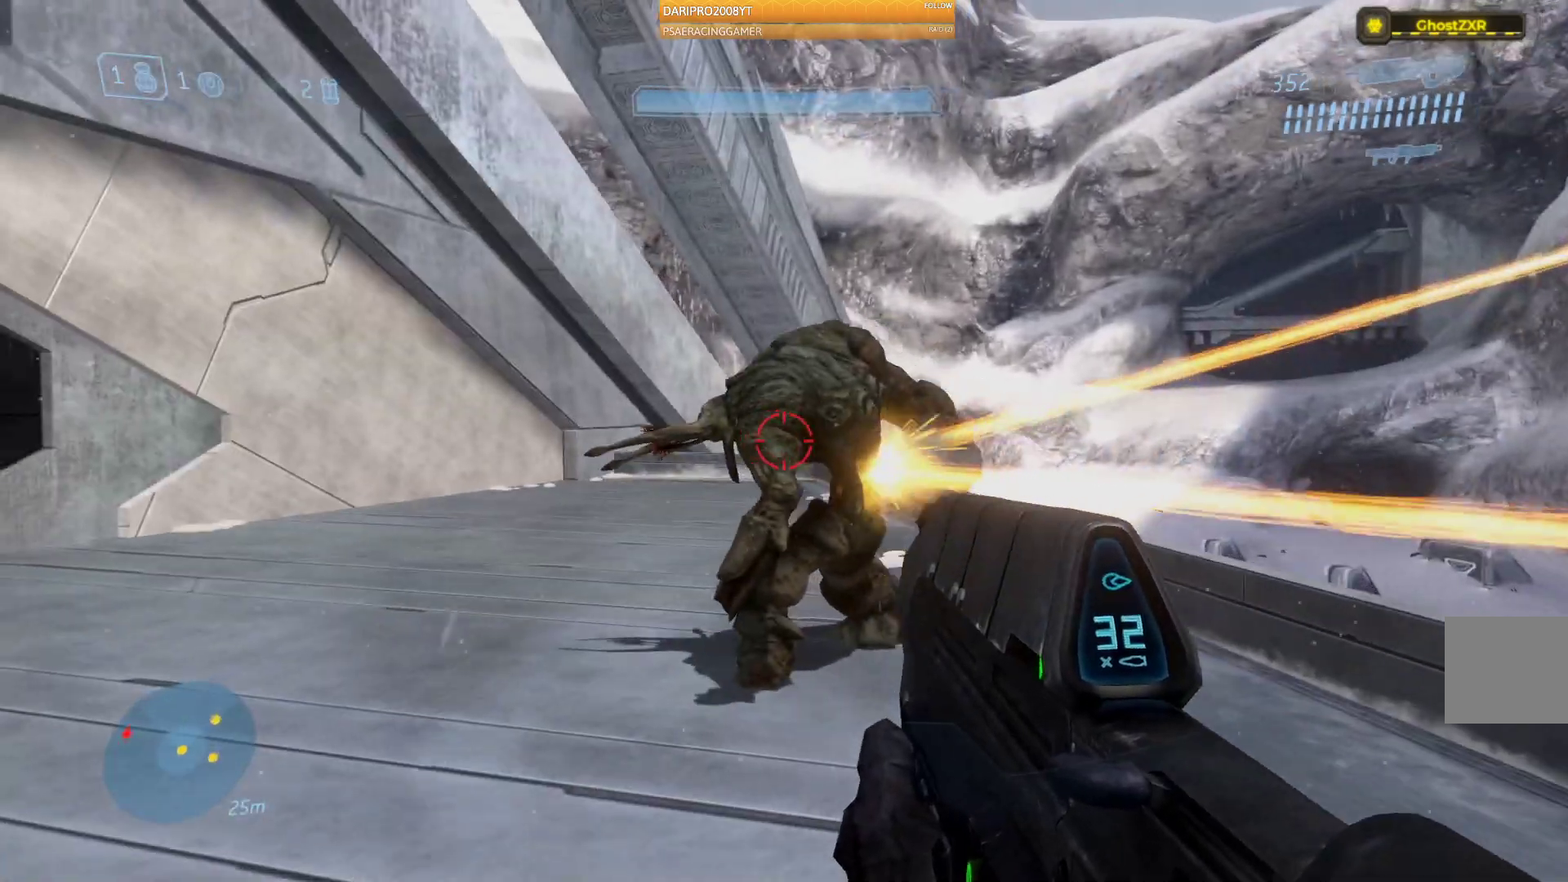
{"buttons": ["R2"], "left_stick": "up-left", "right_stick": "right", "events": [[67, "R2", "down"], [67, "right_stick", "center"], [83, "left_stick", "down-right"], [200, "left_stick", "center"], [350, "left_stick", "up-left"], [433, "right_stick", "right"]]}
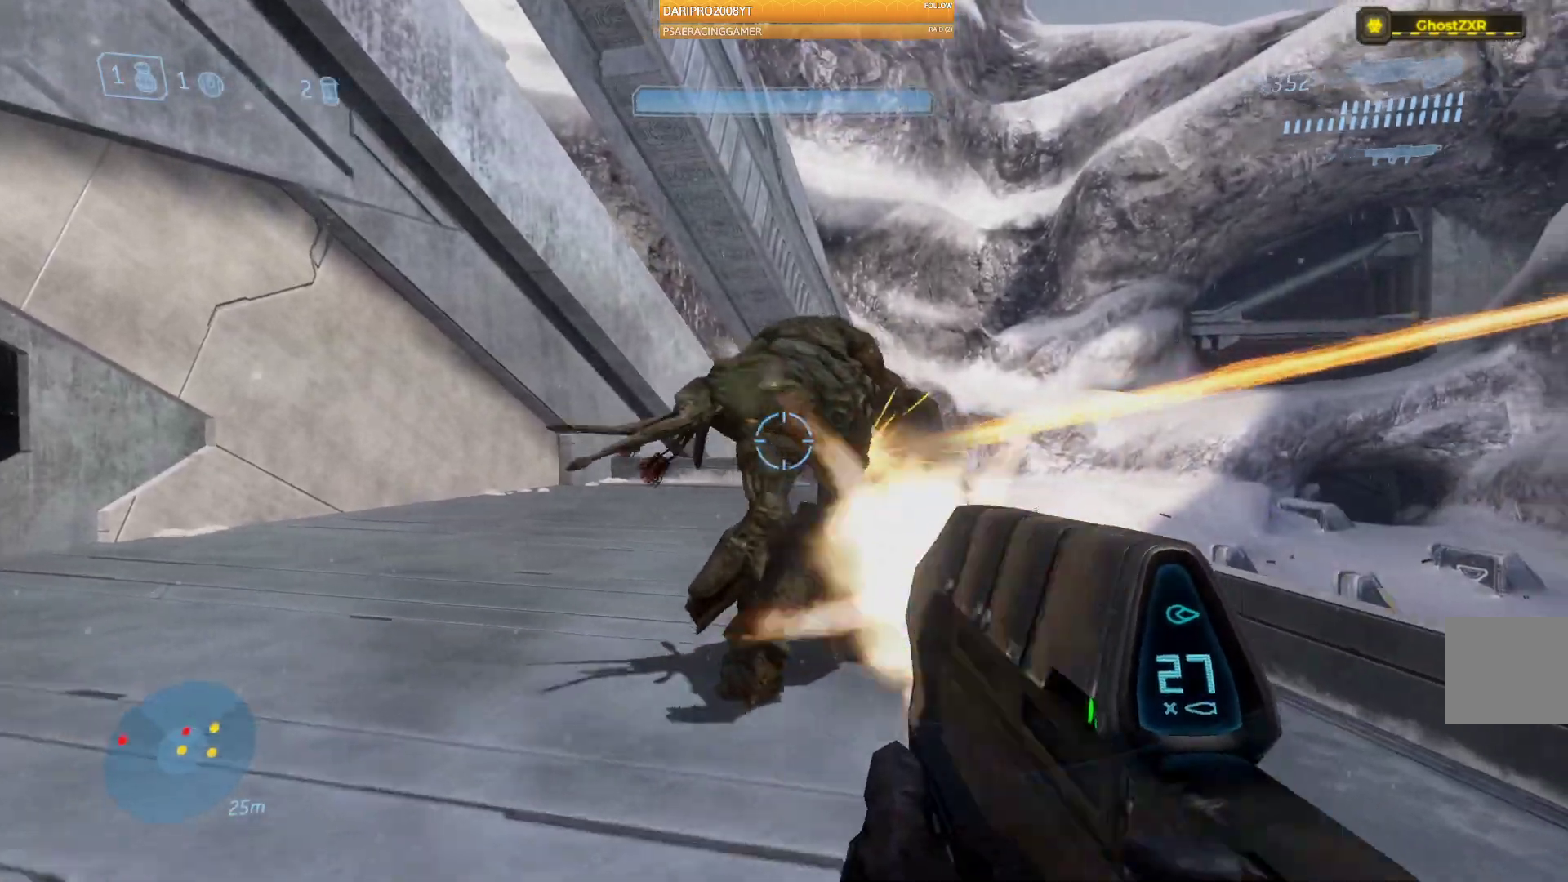
{"buttons": ["R2"], "left_stick": "down-left", "right_stick": "right", "events": [[333, "left_stick", "left"], [450, "left_stick", "down-left"]]}
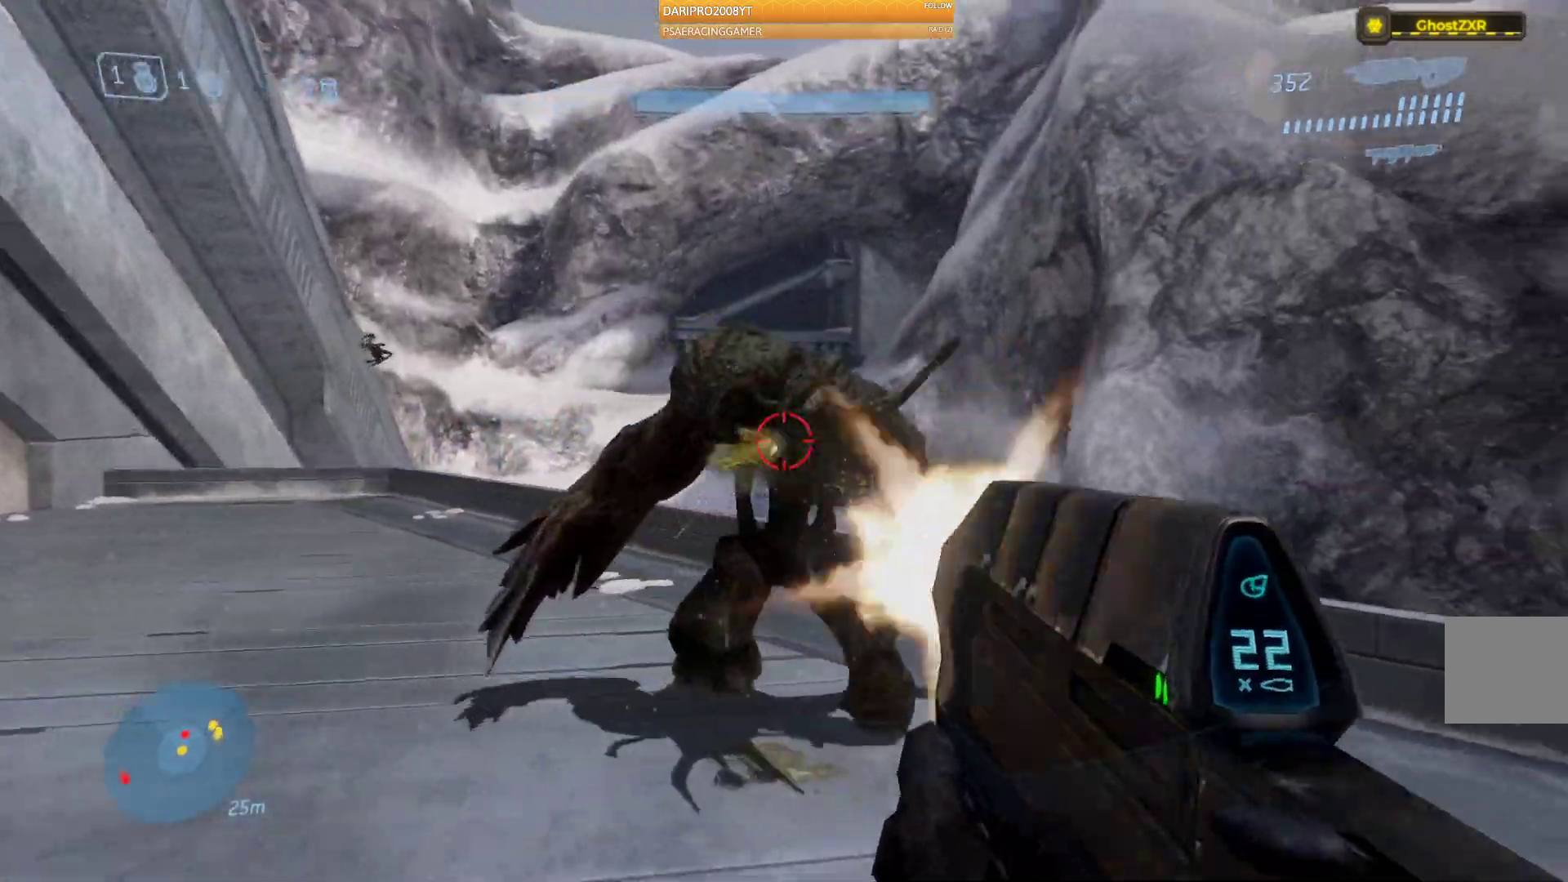
{"buttons": ["R2"], "left_stick": "down-left", "right_stick": "right", "events": []}
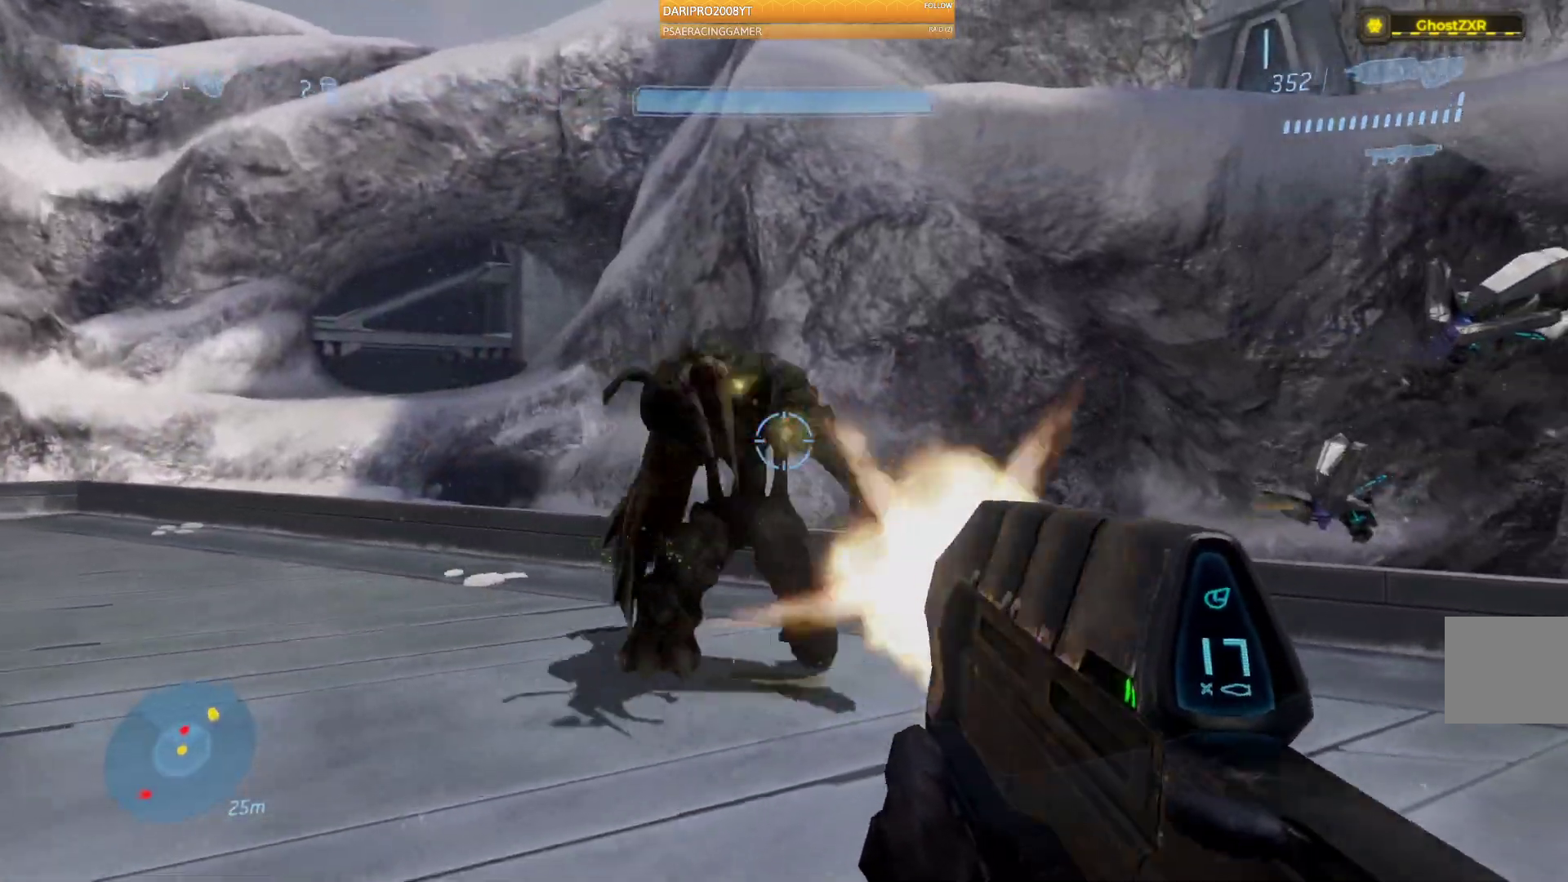
{"buttons": ["R2"], "left_stick": "down-left", "right_stick": "center", "events": [[400, "right_stick", "center"]]}
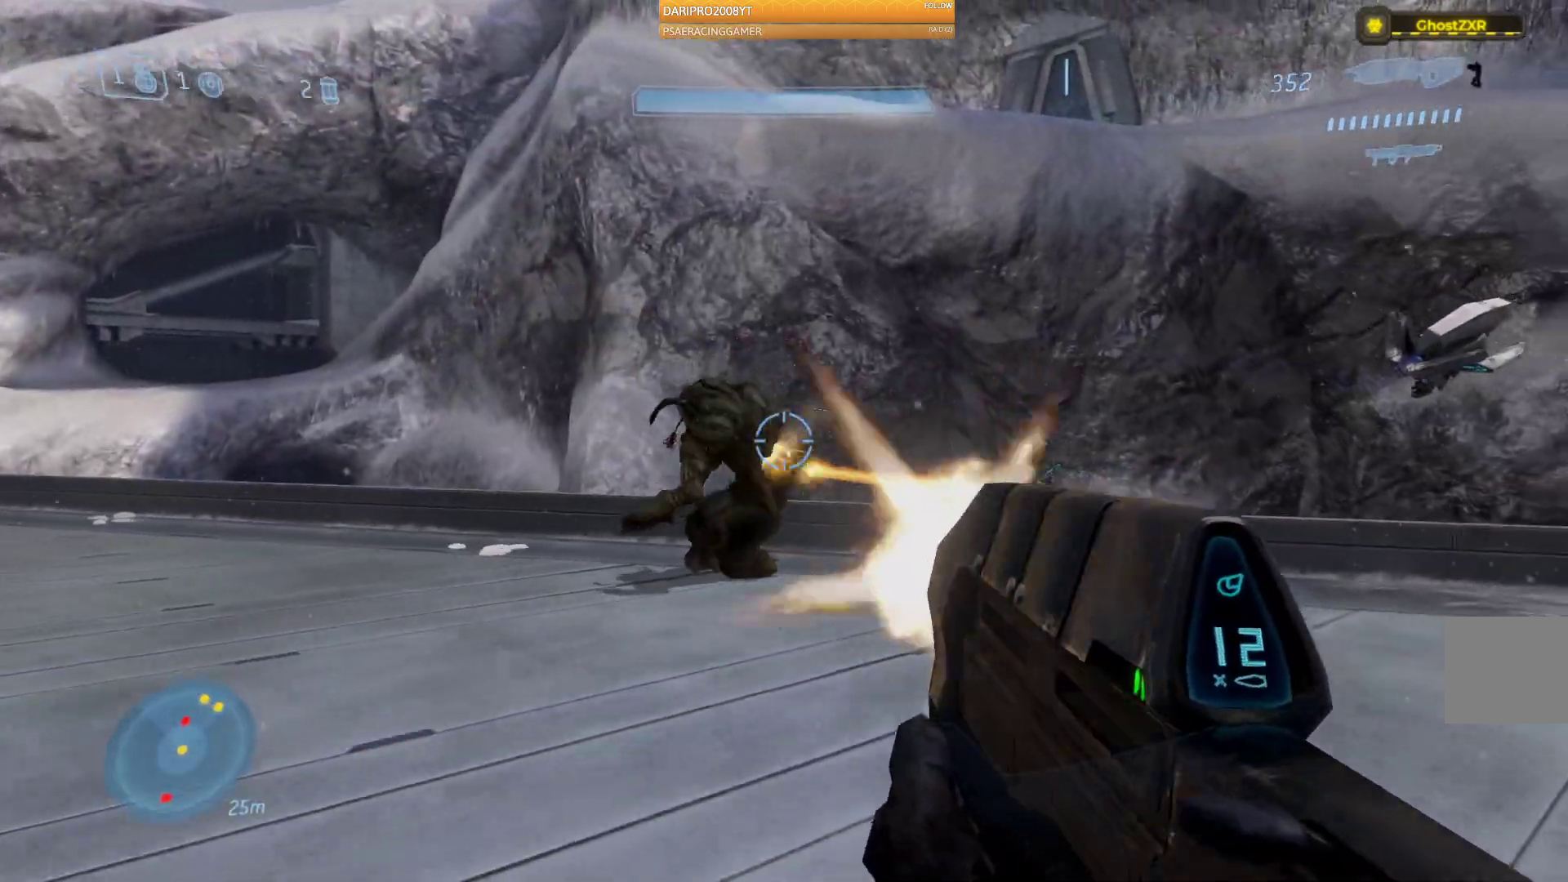
{"buttons": ["R2"], "left_stick": "up-left", "right_stick": "right", "events": [[67, "left_stick", "left"], [283, "left_stick", "up-left"], [367, "right_stick", "right"]]}
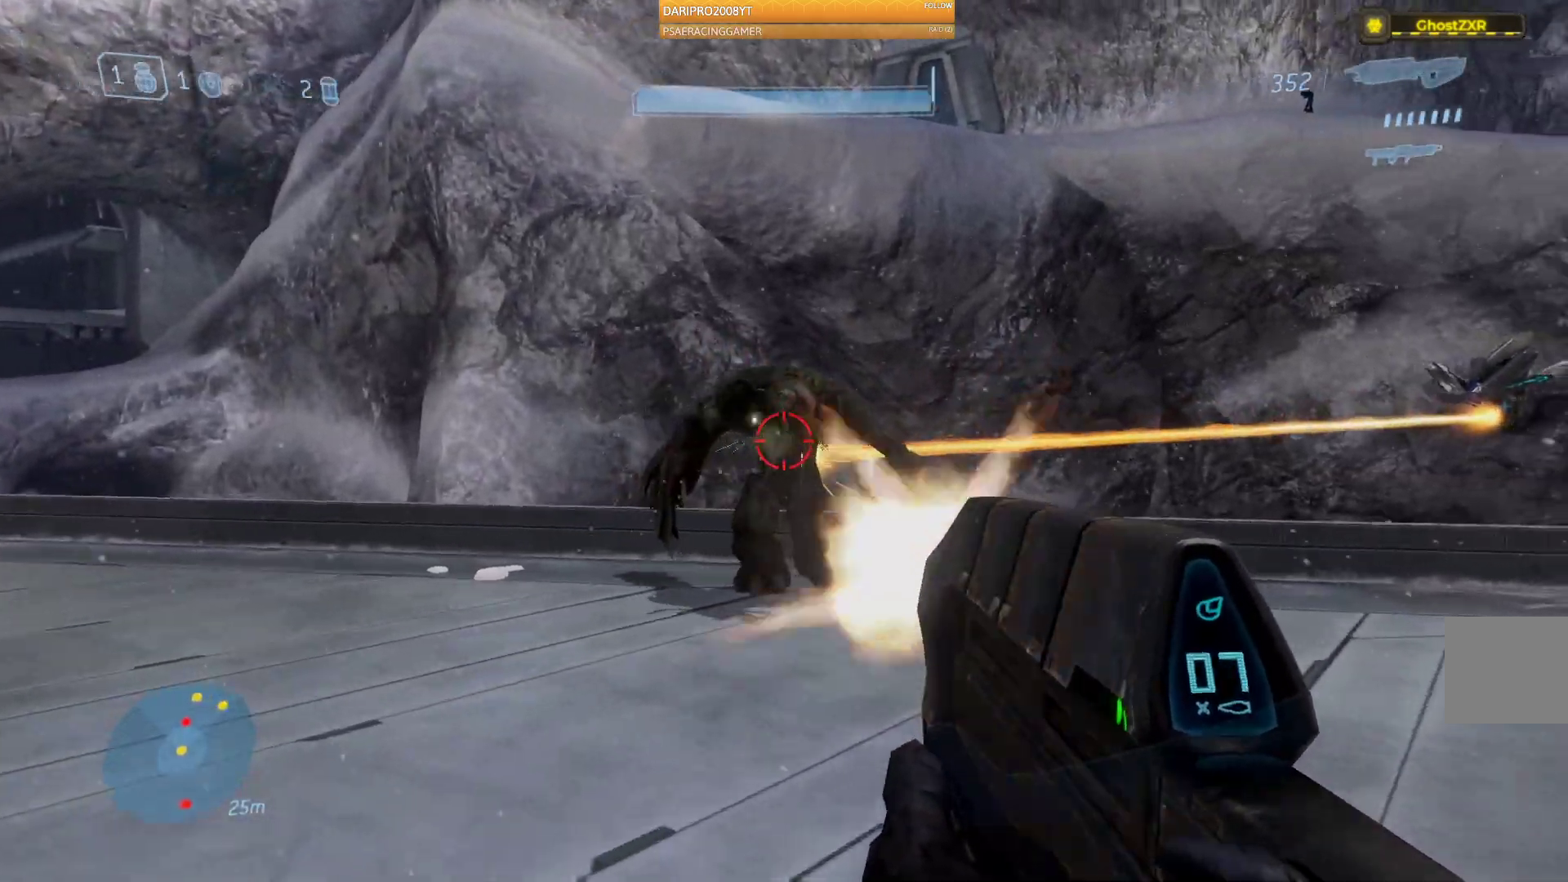
{"buttons": ["R2"], "left_stick": "up-left", "right_stick": "right", "events": []}
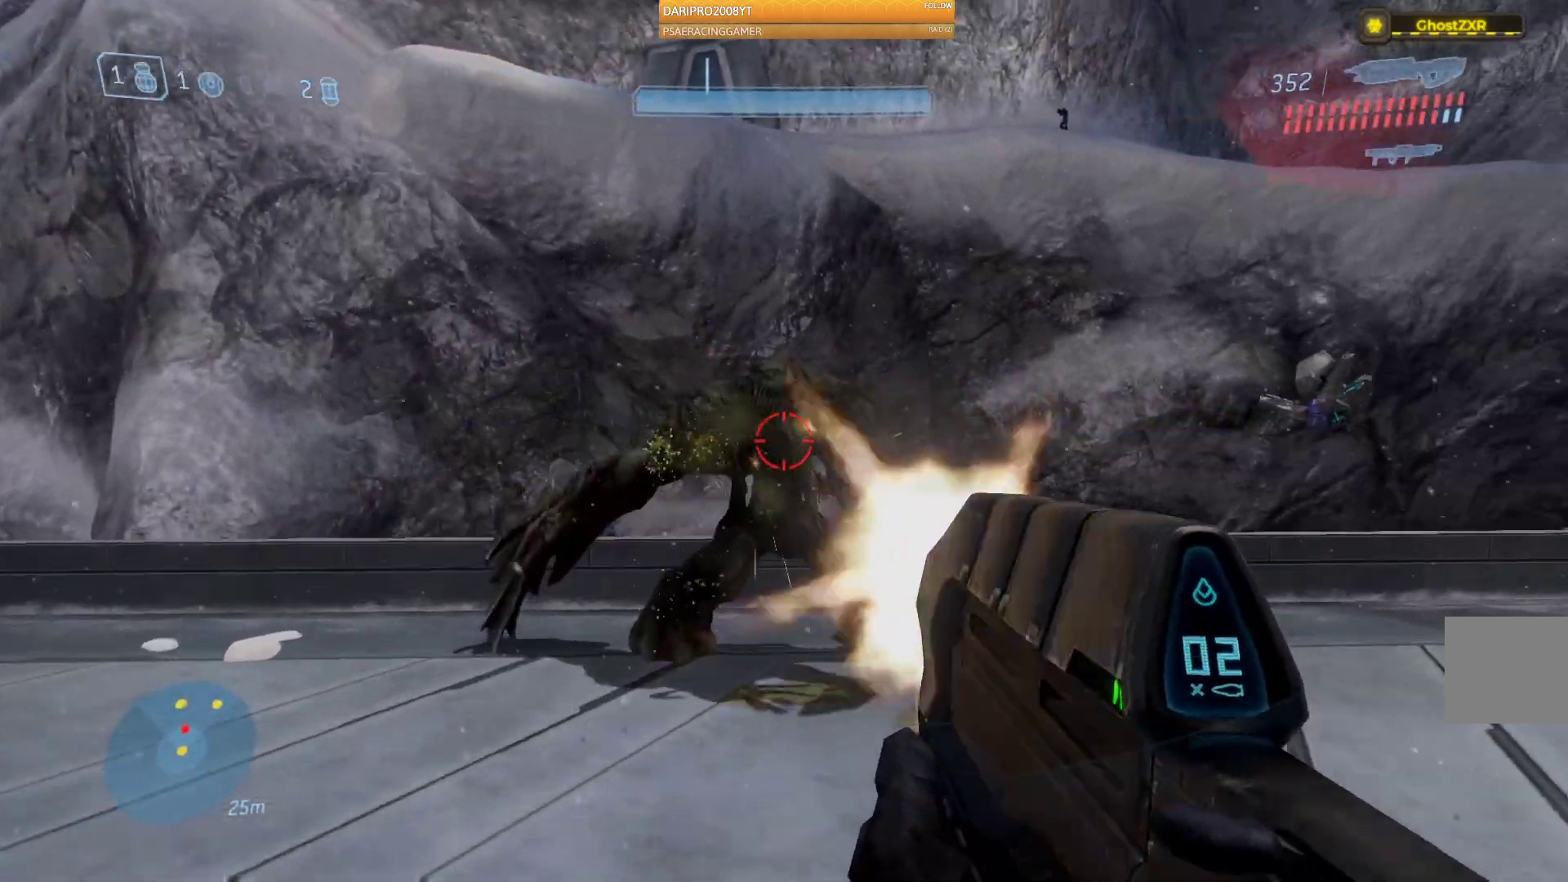
{"buttons": ["R2"], "left_stick": "down-left", "right_stick": "right", "events": [[50, "left_stick", "left"], [217, "left_stick", "down-left"]]}
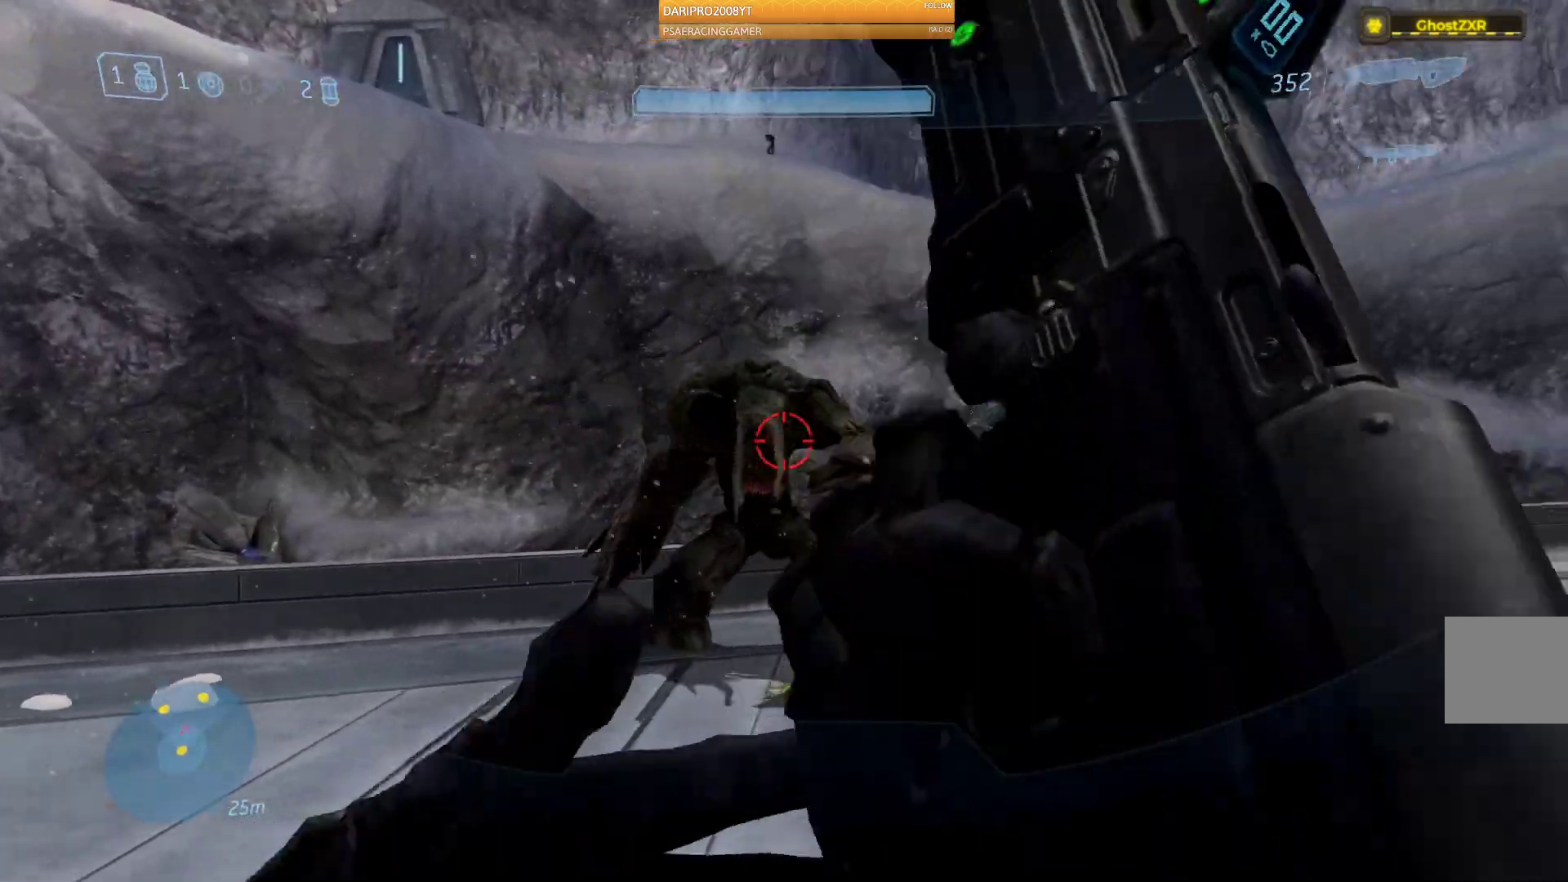
{"buttons": [], "left_stick": "down-left", "right_stick": "right", "events": [[283, "R2", "up"]]}
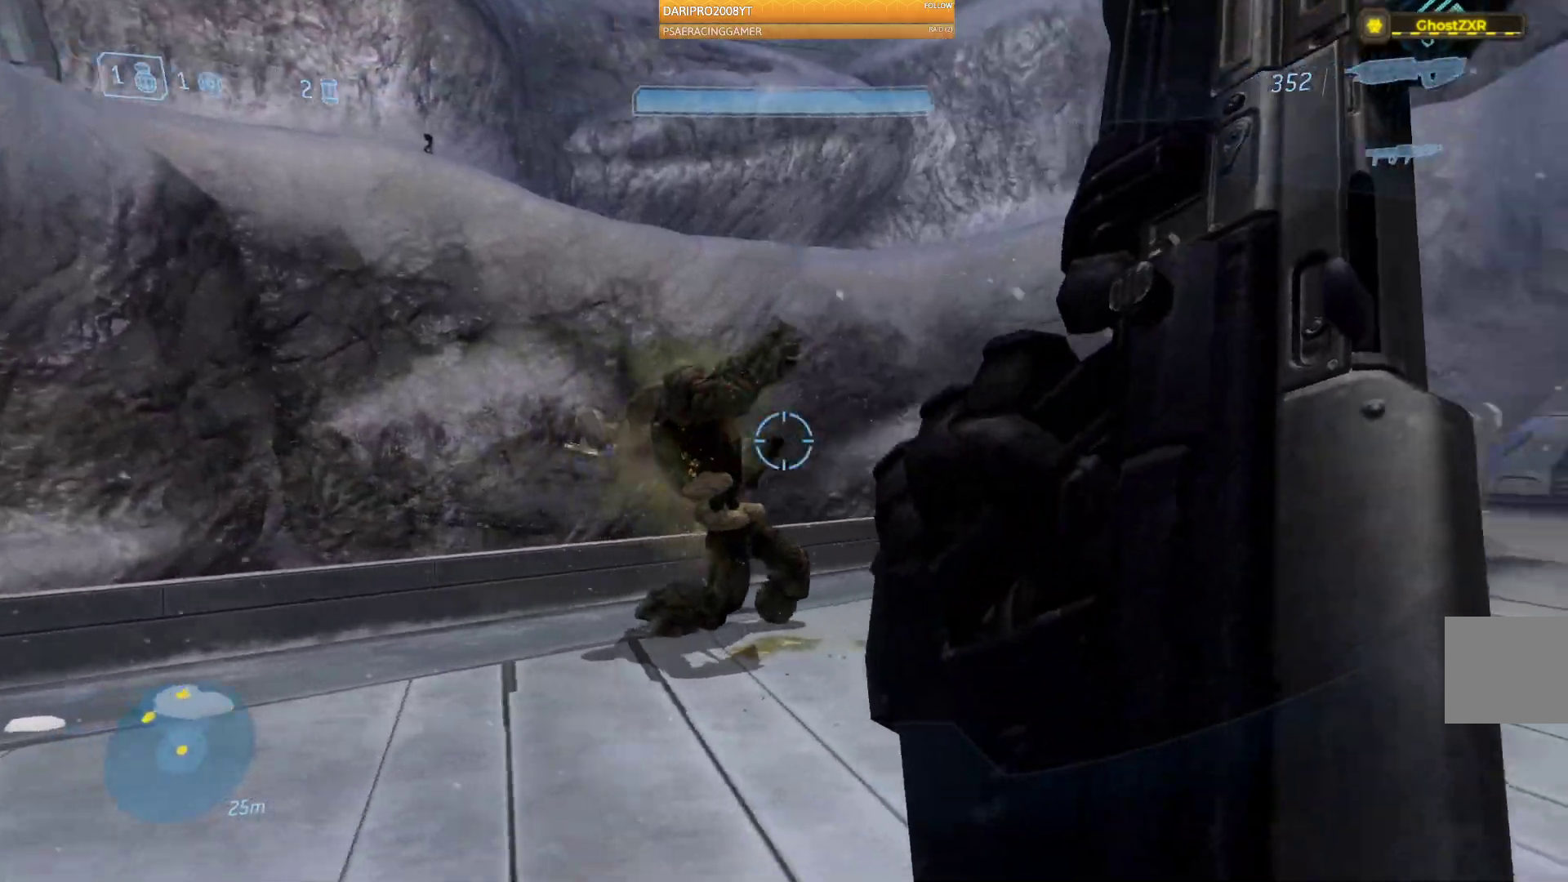
{"buttons": [], "left_stick": "down-left", "right_stick": "right", "events": []}
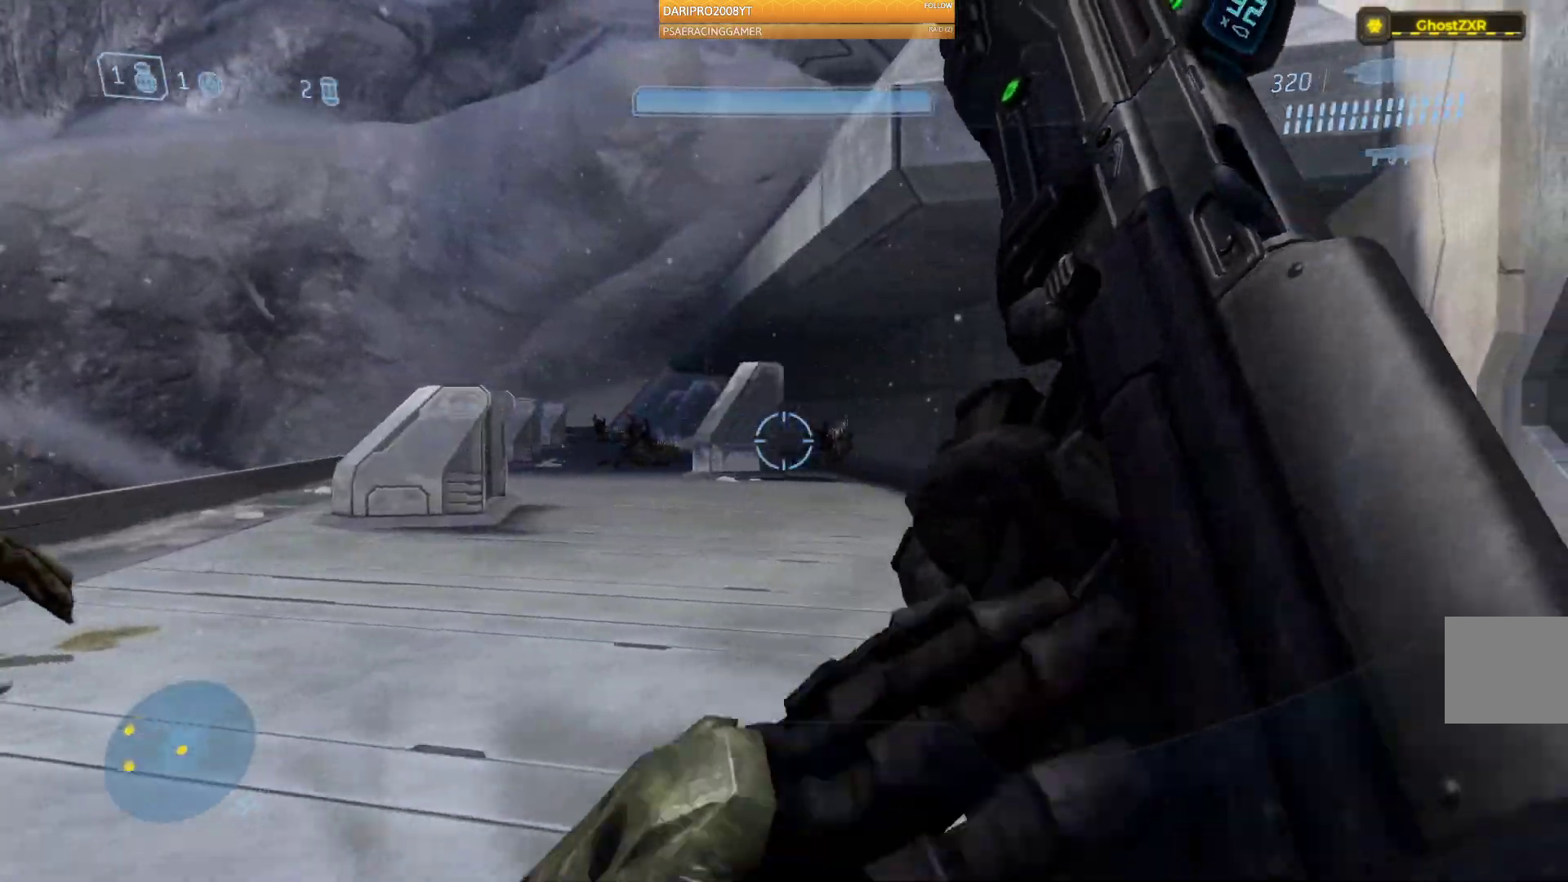
{"buttons": [], "left_stick": "down-left", "right_stick": "center", "events": [[200, "right_stick", "center"]]}
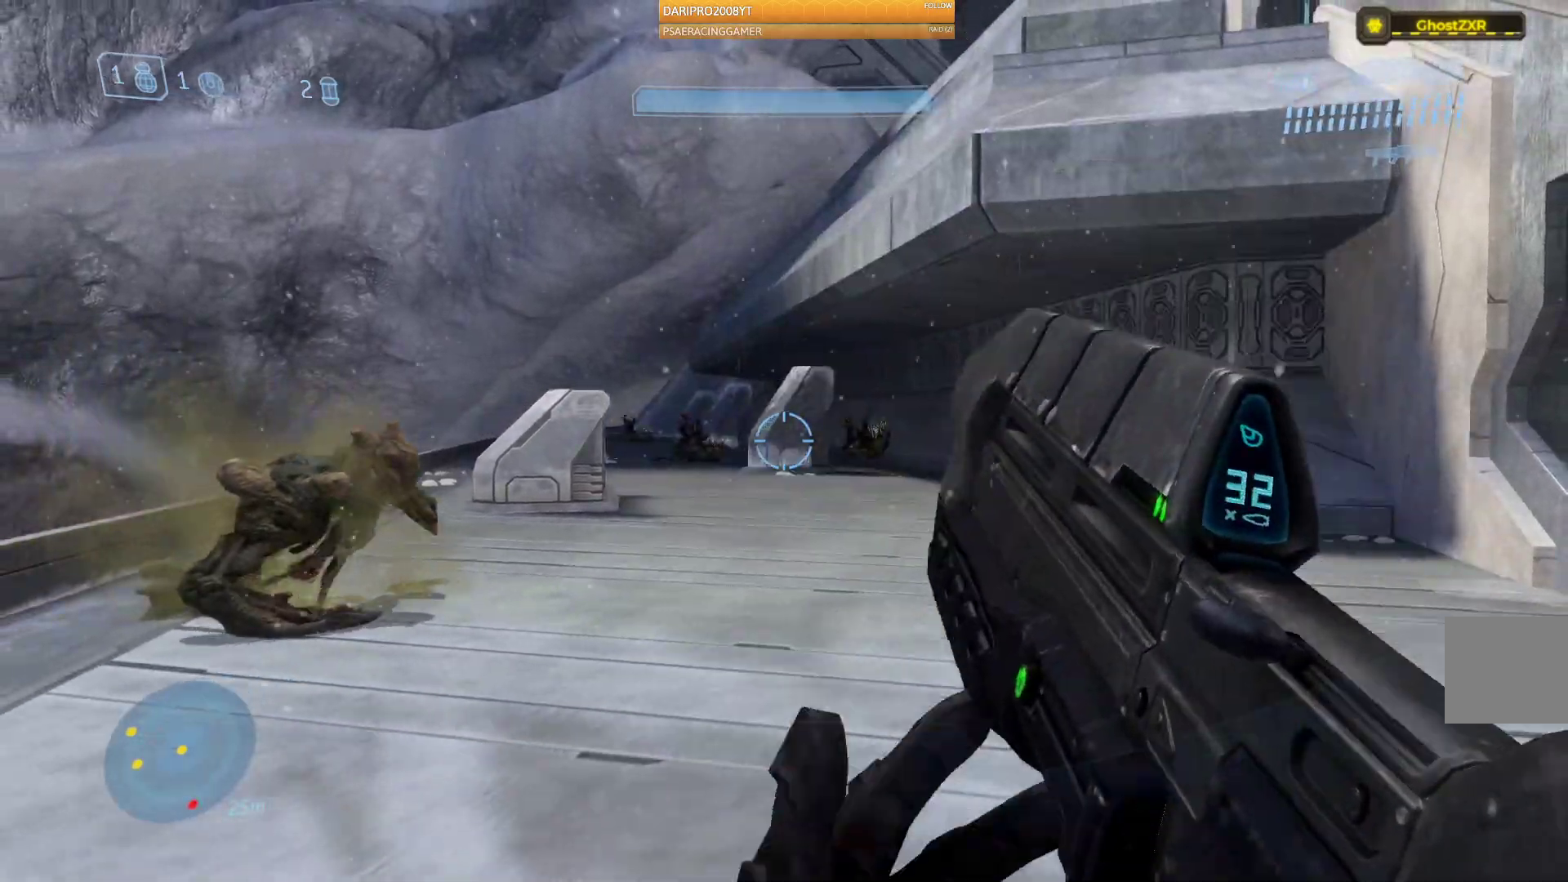
{"buttons": ["R2"], "left_stick": "up", "right_stick": "center", "events": [[200, "right_stick", "left"], [333, "left_stick", "up-left"], [433, "R2", "down"], [467, "left_stick", "up"], [500, "right_stick", "center"]]}
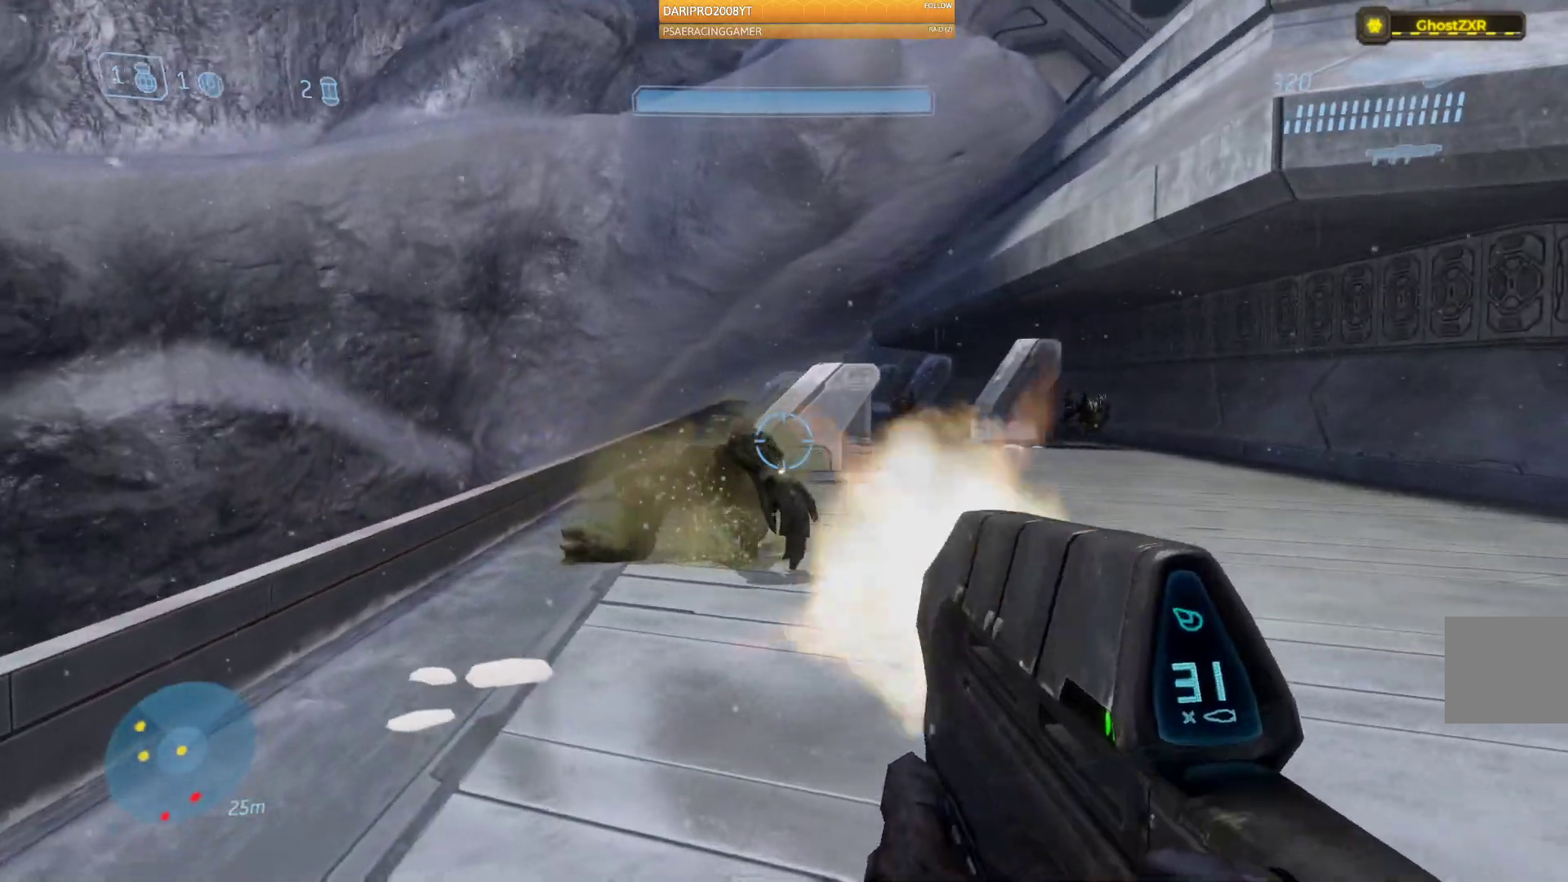
{"buttons": [], "left_stick": "center", "right_stick": "right", "events": [[317, "left_stick", "center"], [383, "R2", "up"], [450, "right_stick", "right"]]}